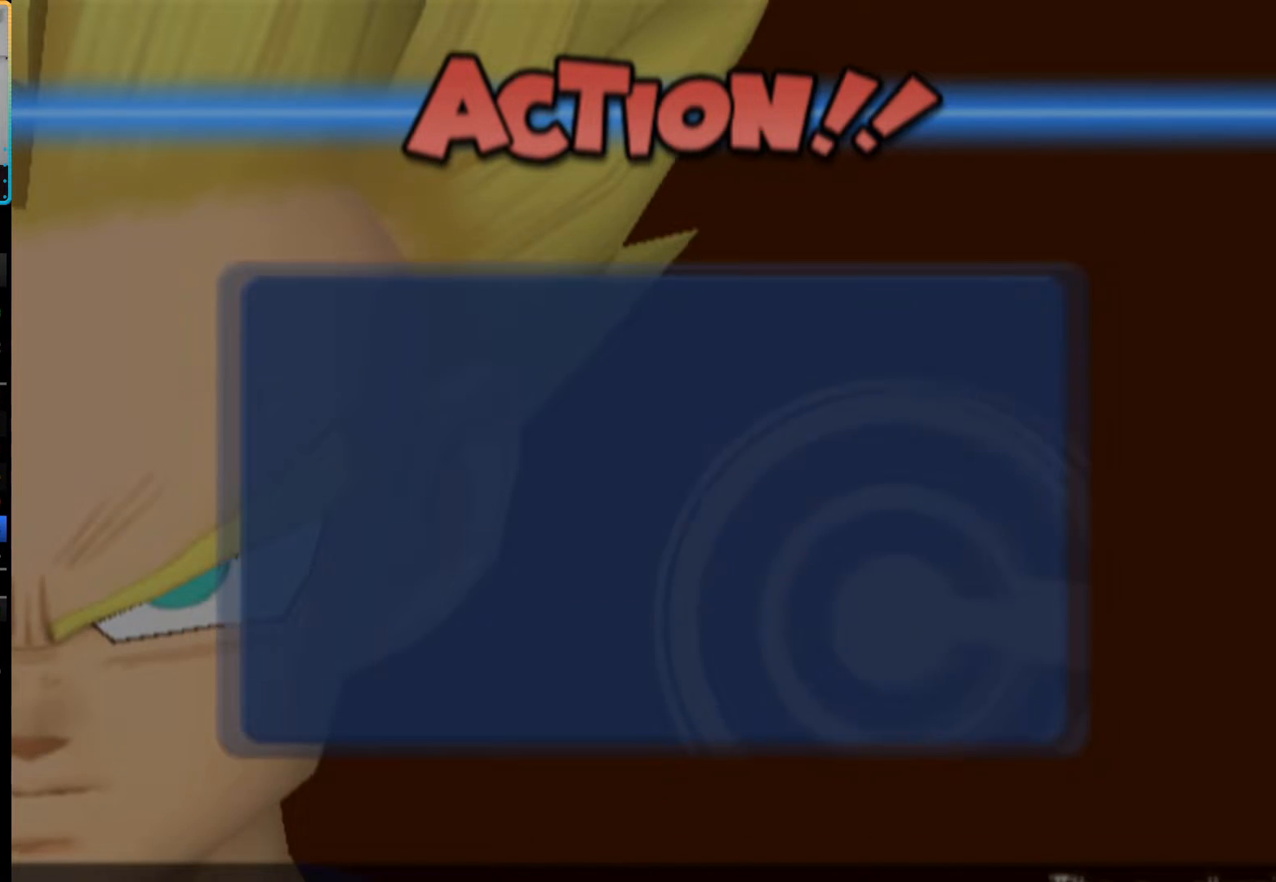
Gameplay with a controller (PlayStation layout); each line is a JSON object with the inputs held at the frame after it. "button_events" lists button changes between this image and that frame as [ms after this image, input, new state], when the widget could be followed in between (sticks are given only as held states). Not read: L3 R3.
{"buttons": ["START"], "left_stick": "center", "right_stick": "center", "button_events": [[450, "START", "down"]]}
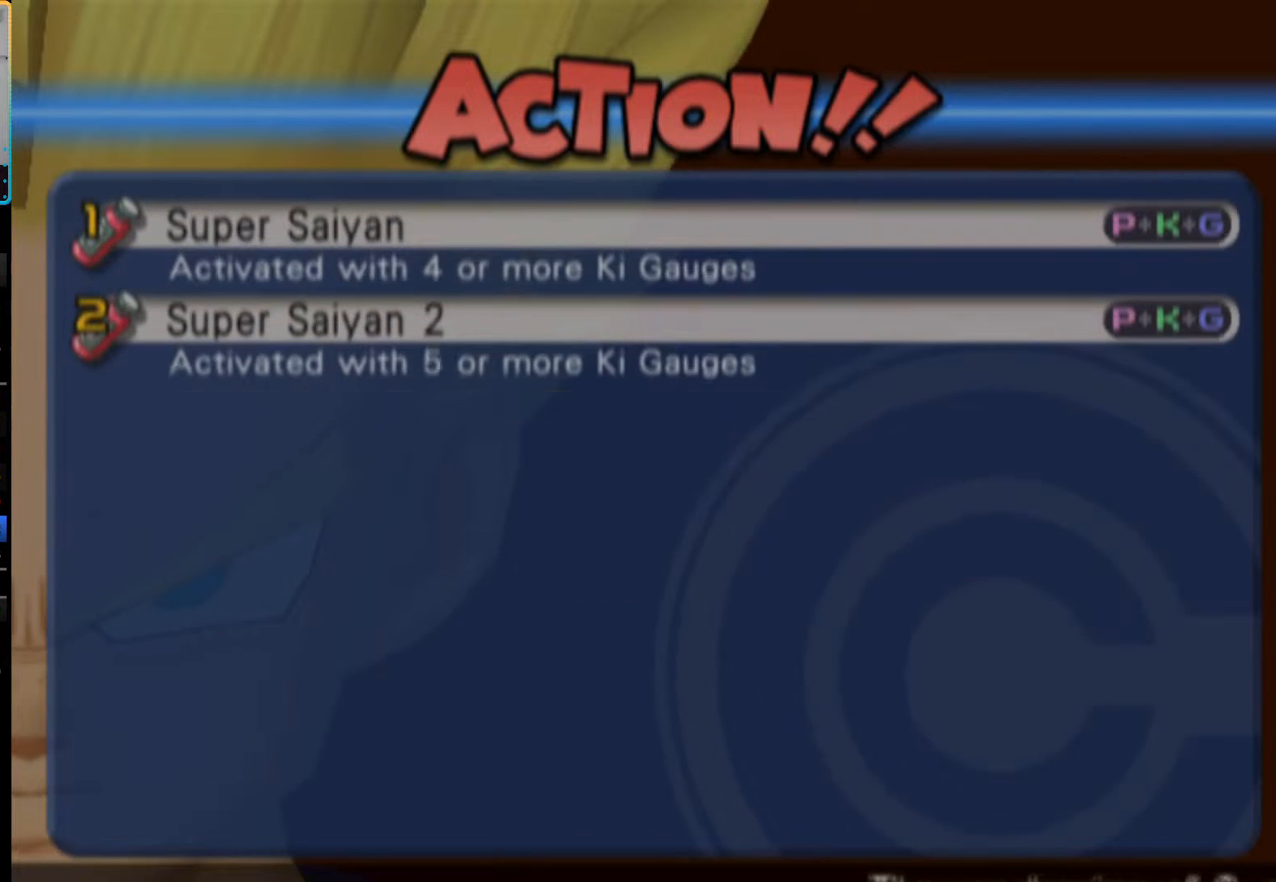
{"buttons": ["START"], "left_stick": "center", "right_stick": "center", "button_events": [[17, "START", "up"], [267, "START", "down"], [333, "START", "up"], [400, "START", "down"]]}
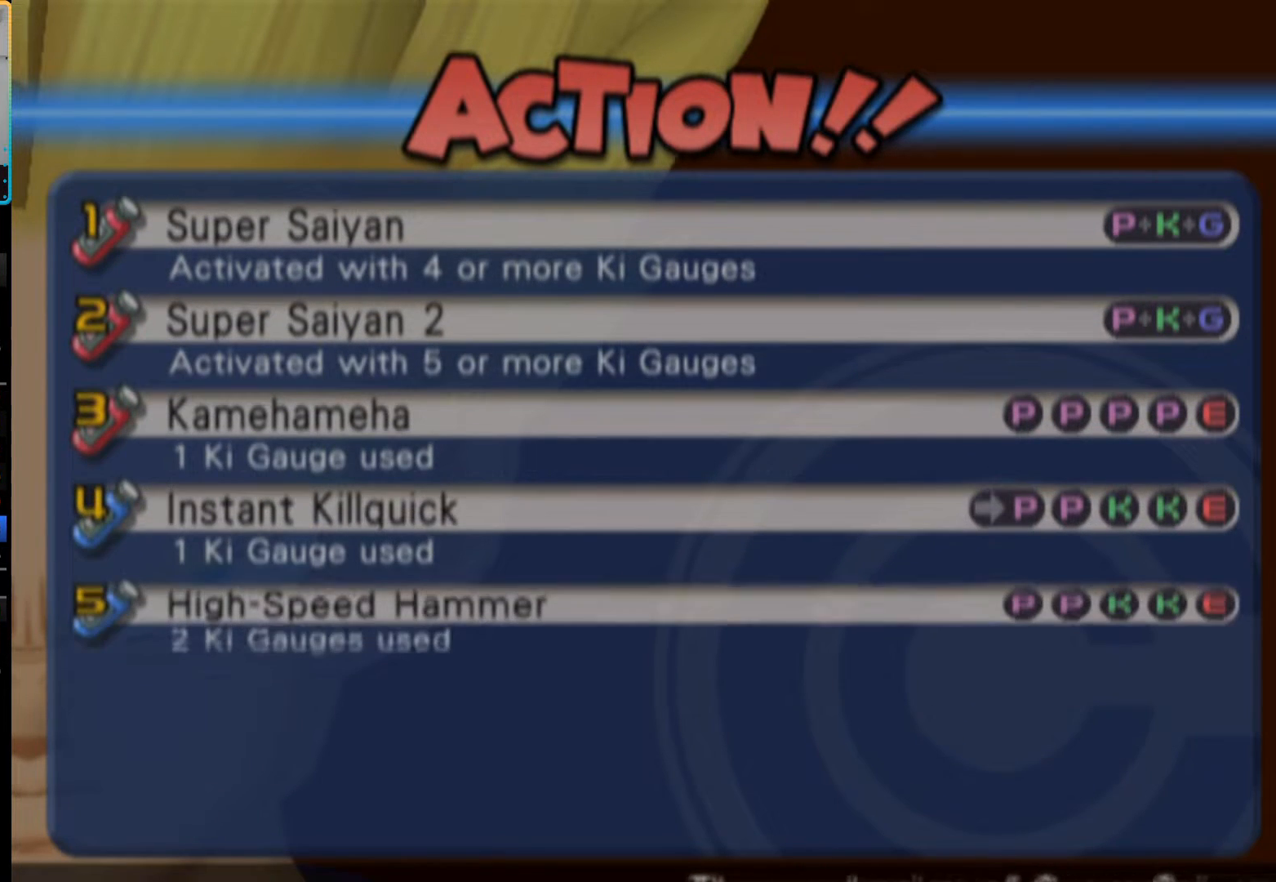
{"buttons": ["START"], "left_stick": "center", "right_stick": "center", "button_events": [[33, "START", "up"], [100, "START", "down"], [183, "START", "up"], [267, "START", "down"], [383, "START", "up"], [450, "START", "down"]]}
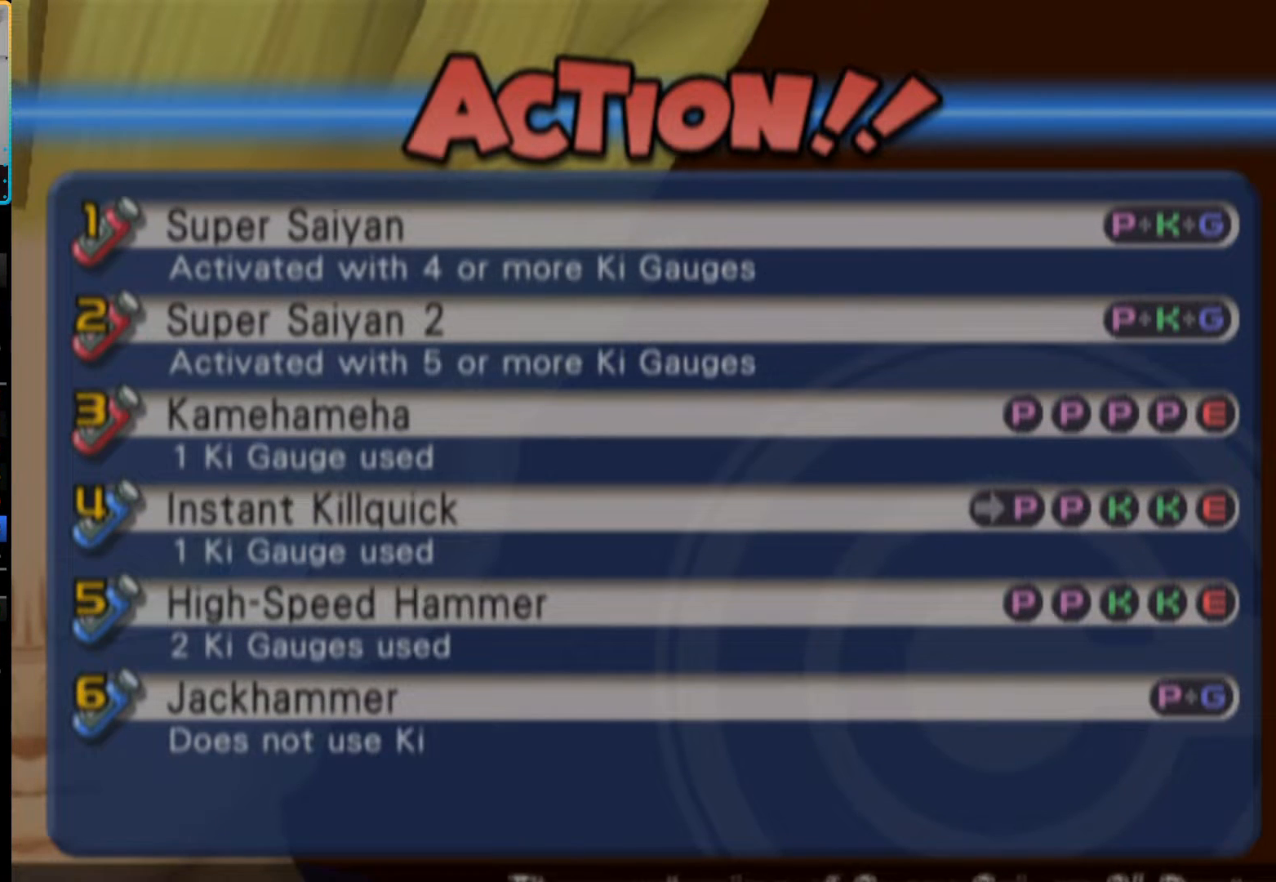
{"buttons": ["START"], "left_stick": "center", "right_stick": "center", "button_events": [[50, "START", "up"], [117, "START", "down"], [233, "START", "up"], [350, "START", "down"], [417, "START", "up"], [483, "START", "down"]]}
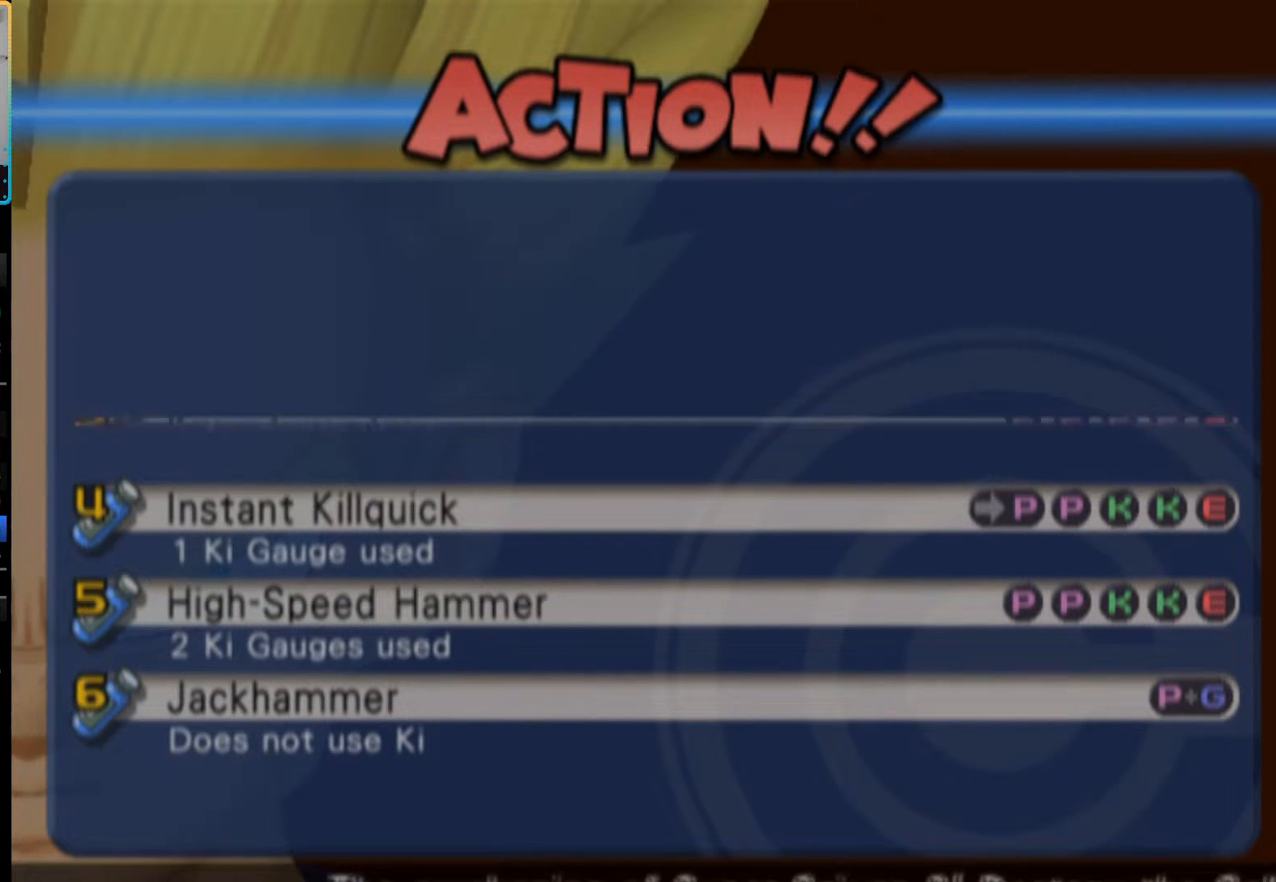
{"buttons": [], "left_stick": "center", "right_stick": "center", "button_events": [[300, "START", "up"]]}
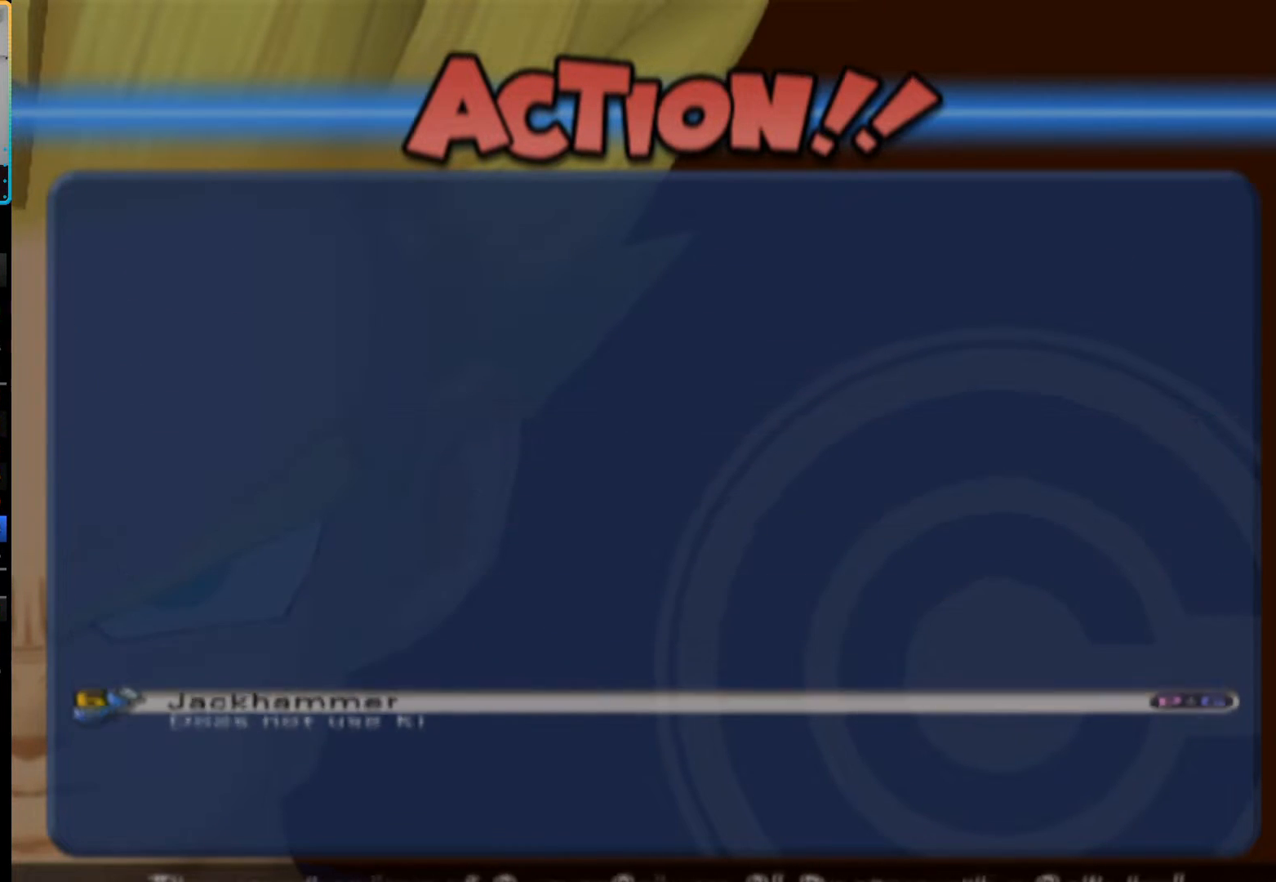
{"buttons": [], "left_stick": "center", "right_stick": "center", "button_events": []}
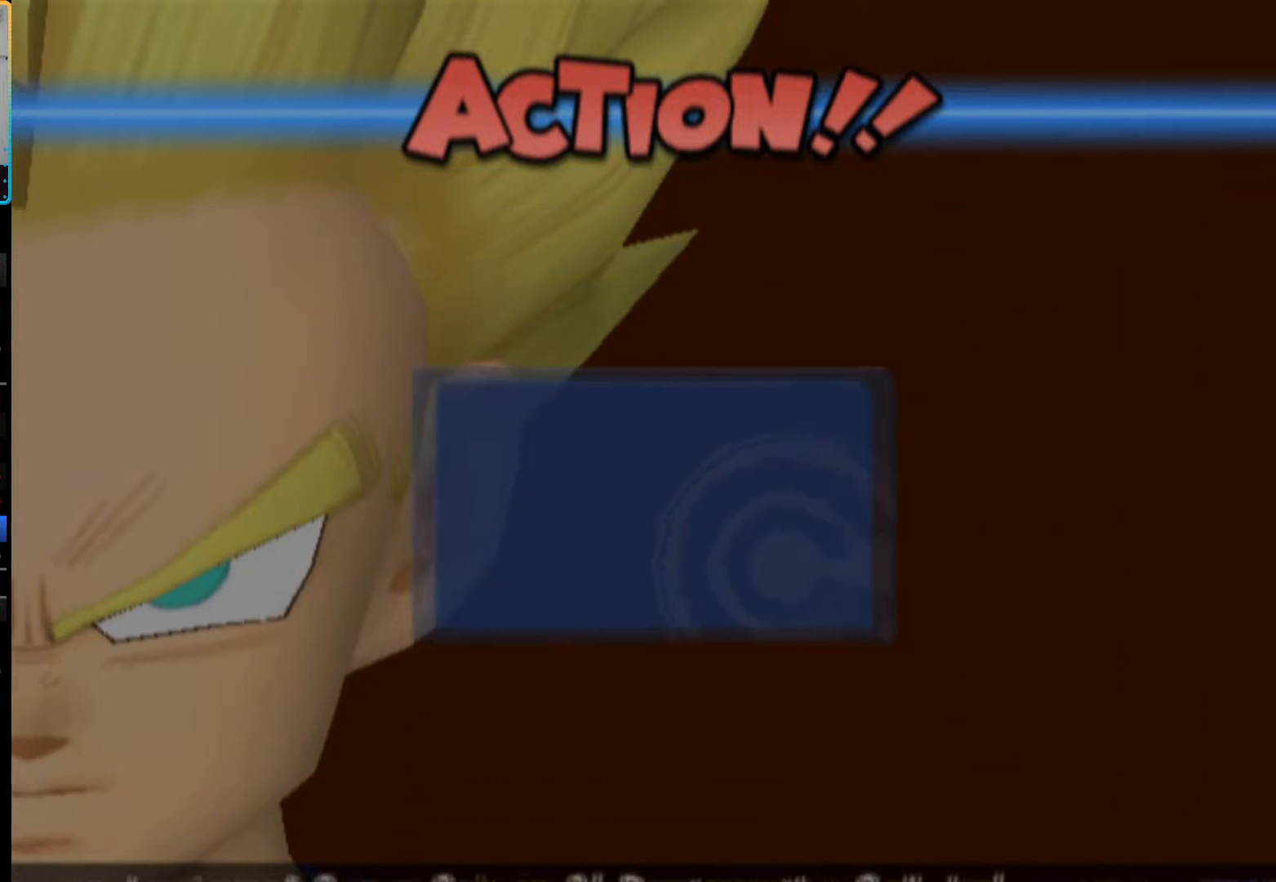
{"buttons": [], "left_stick": "center", "right_stick": "center", "button_events": []}
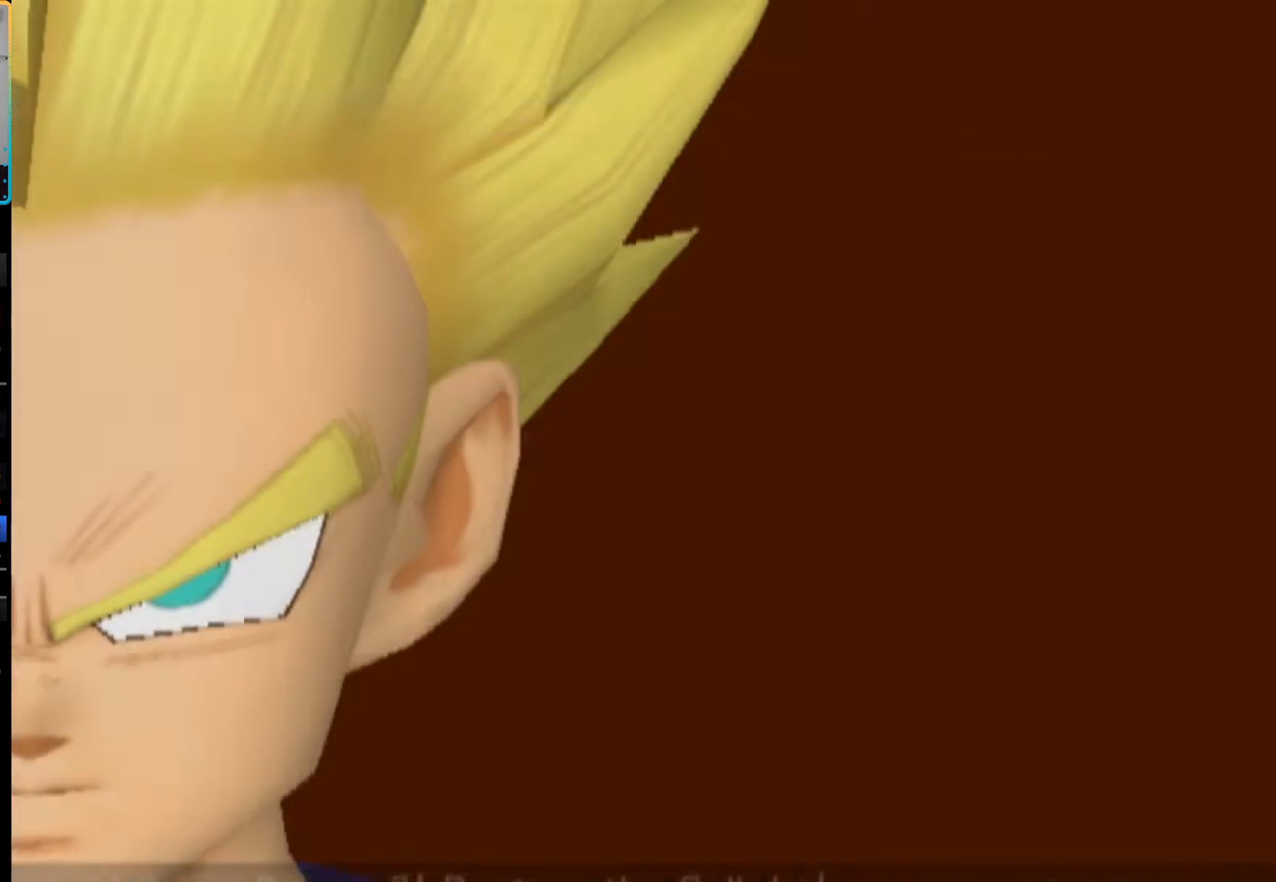
{"buttons": [], "left_stick": "center", "right_stick": "center", "button_events": []}
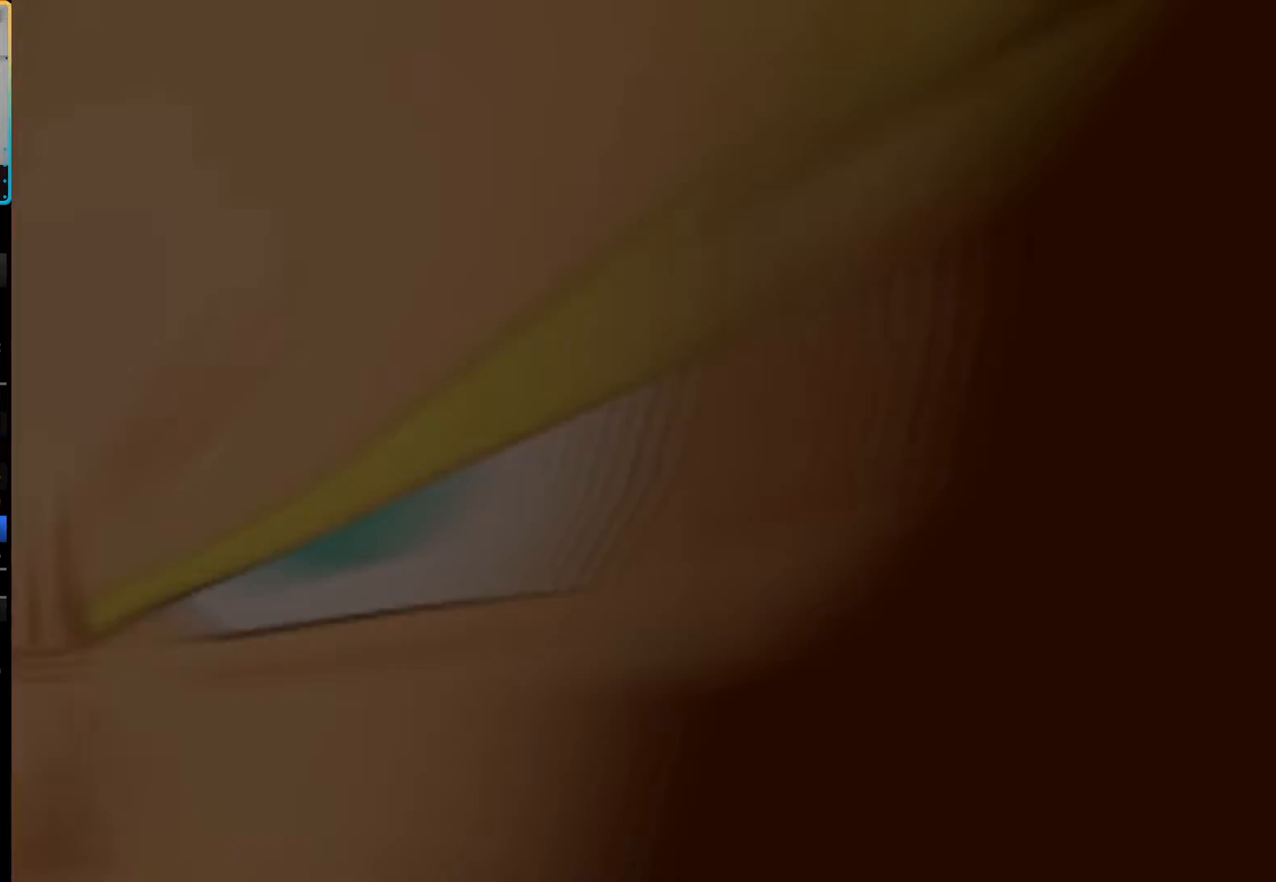
{"buttons": [], "left_stick": "center", "right_stick": "center", "button_events": []}
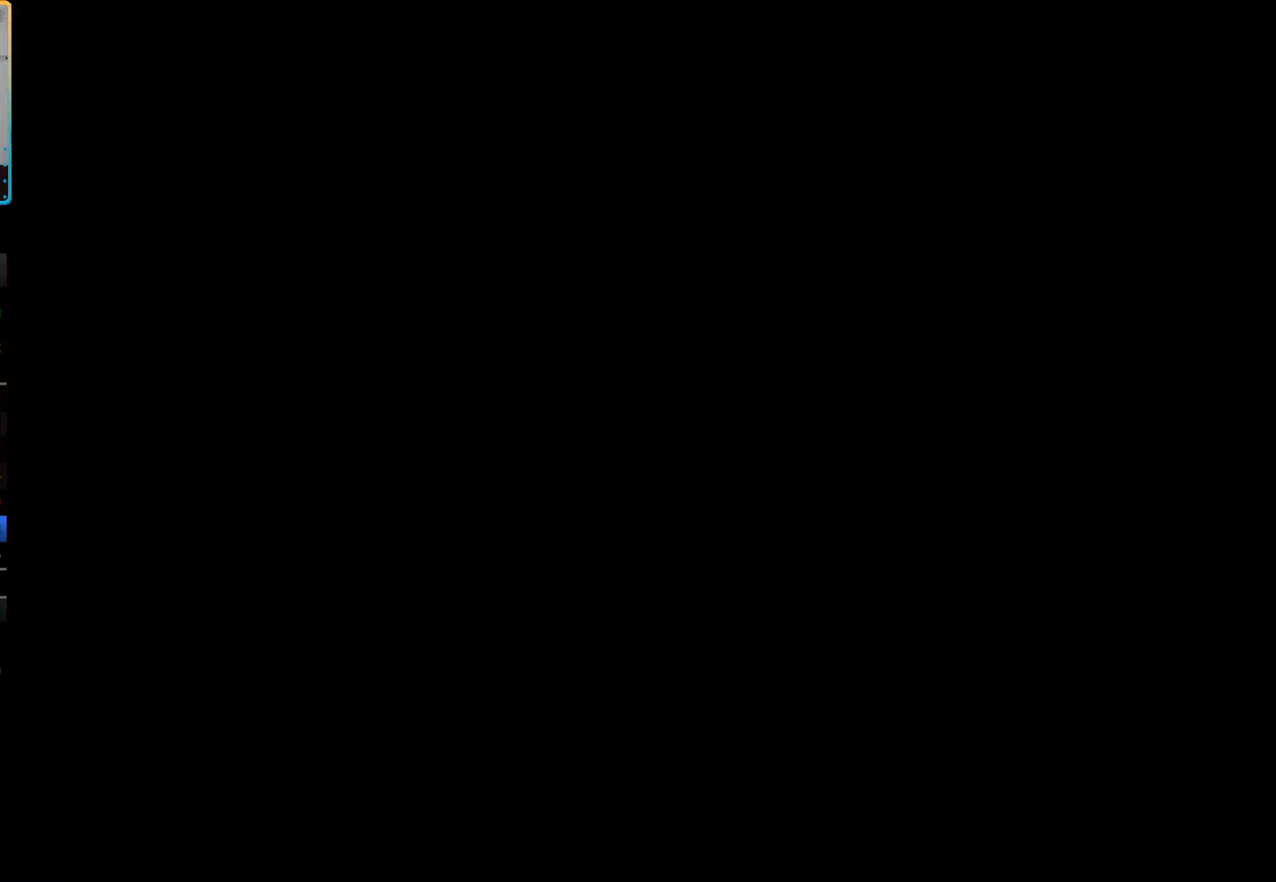
{"buttons": [], "left_stick": "center", "right_stick": "center", "button_events": []}
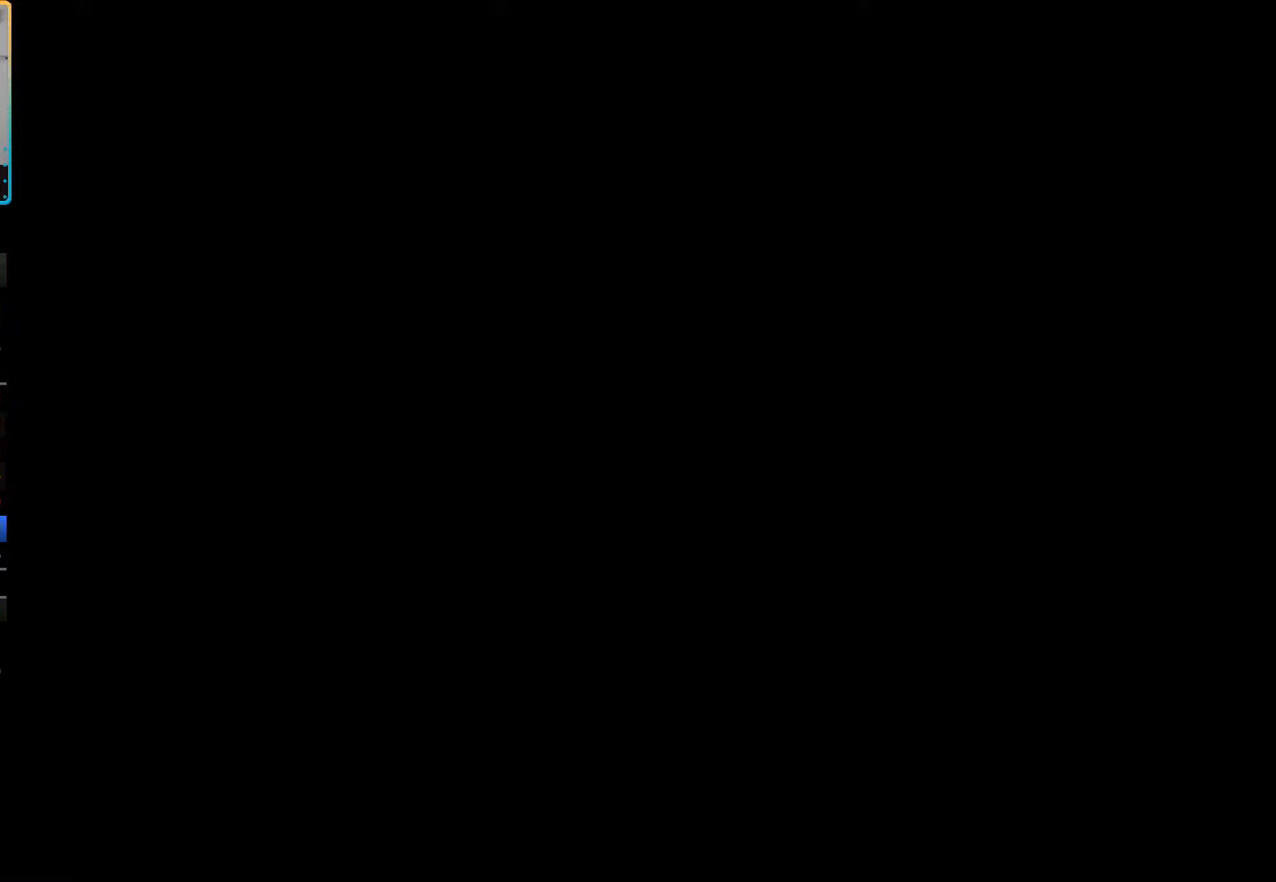
{"buttons": ["DPAD_RIGHT"], "left_stick": "center", "right_stick": "center", "button_events": [[333, "DPAD_RIGHT", "down"], [400, "DPAD_RIGHT", "up"], [450, "DPAD_RIGHT", "down"]]}
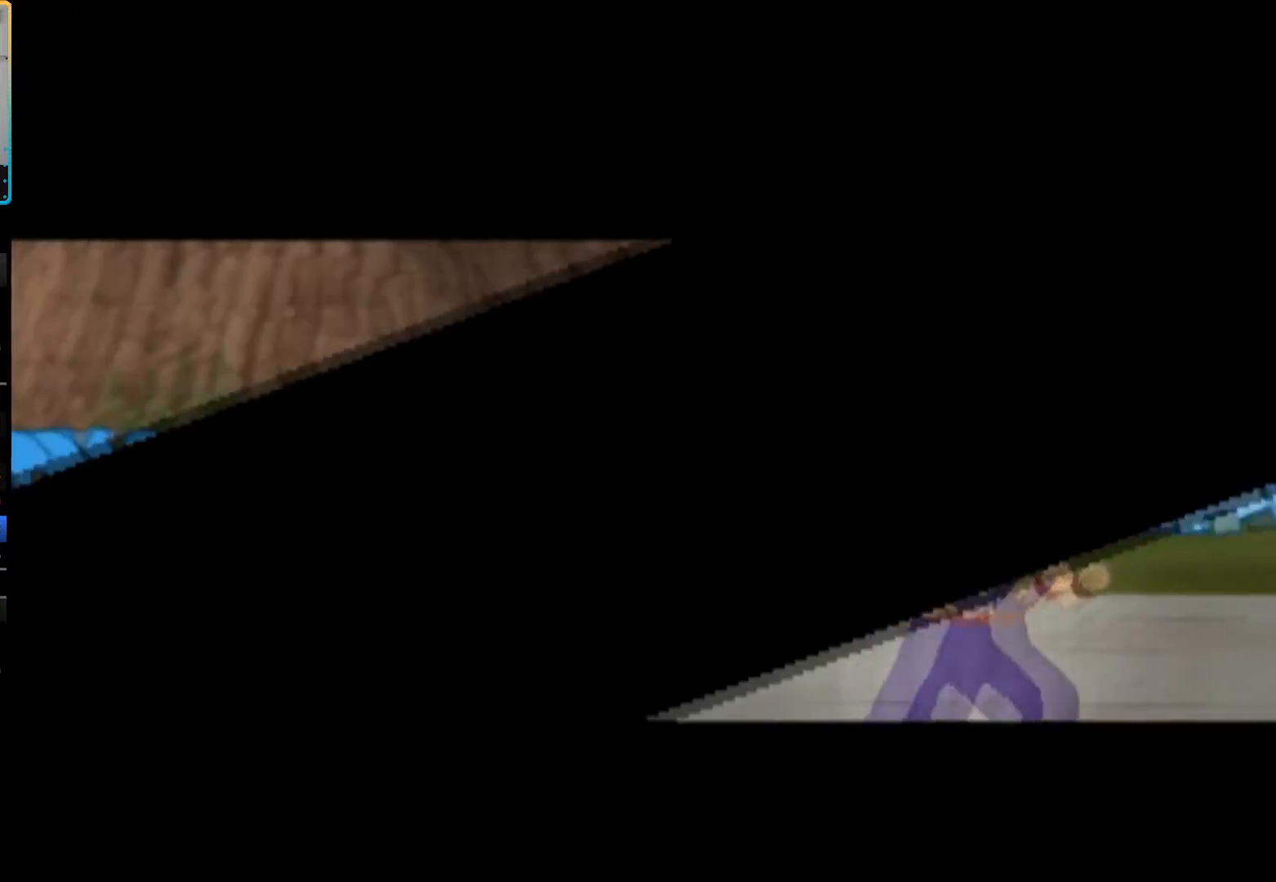
{"buttons": ["DPAD_RIGHT"], "left_stick": "center", "right_stick": "center", "button_events": [[167, "DPAD_RIGHT", "up"], [267, "DPAD_RIGHT", "down"], [317, "DPAD_RIGHT", "up"], [383, "DPAD_RIGHT", "down"]]}
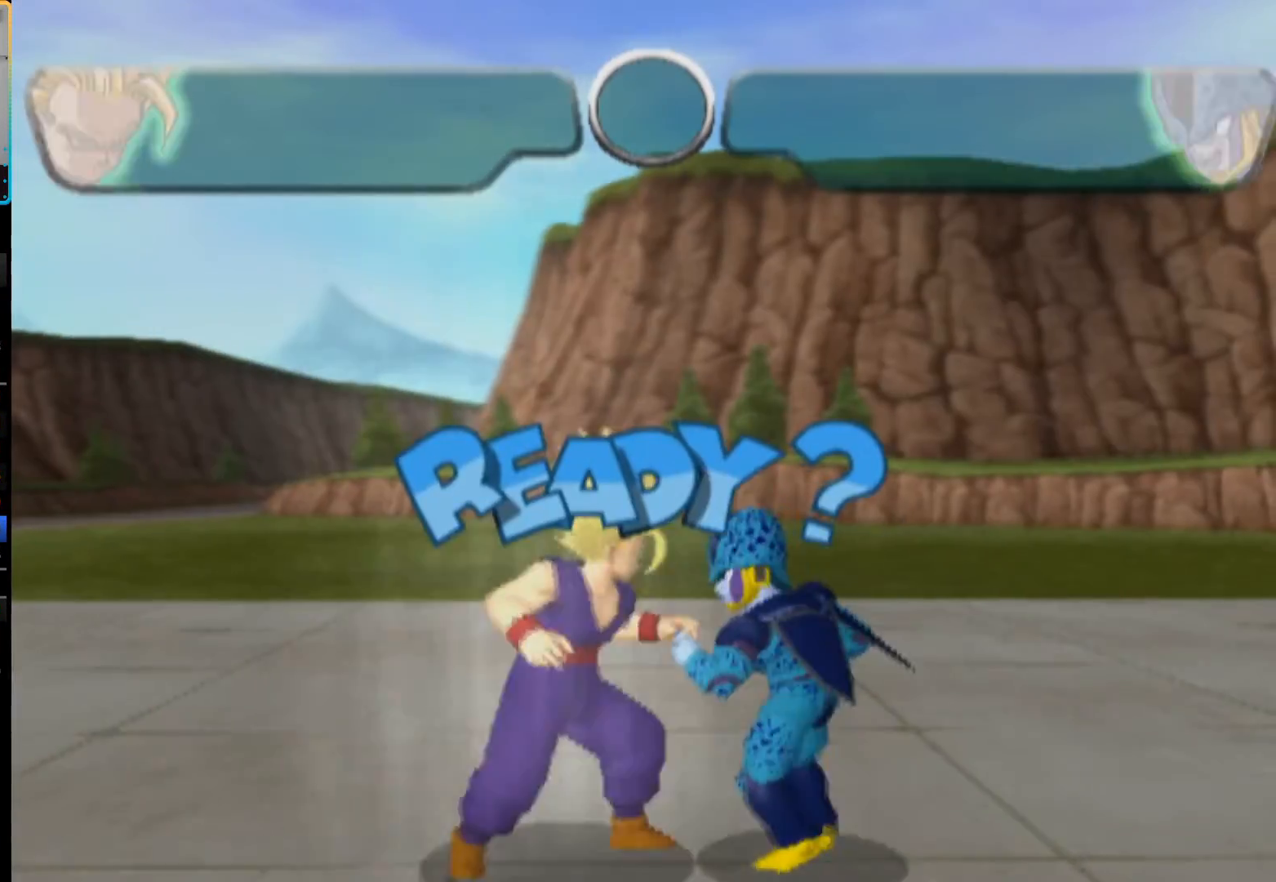
{"buttons": ["SQUARE"], "left_stick": "center", "right_stick": "center", "button_events": [[150, "DPAD_RIGHT", "up"], [167, "SQUARE", "down"], [250, "SQUARE", "up"], [333, "SQUARE", "down"], [417, "SQUARE", "up"], [467, "SQUARE", "down"]]}
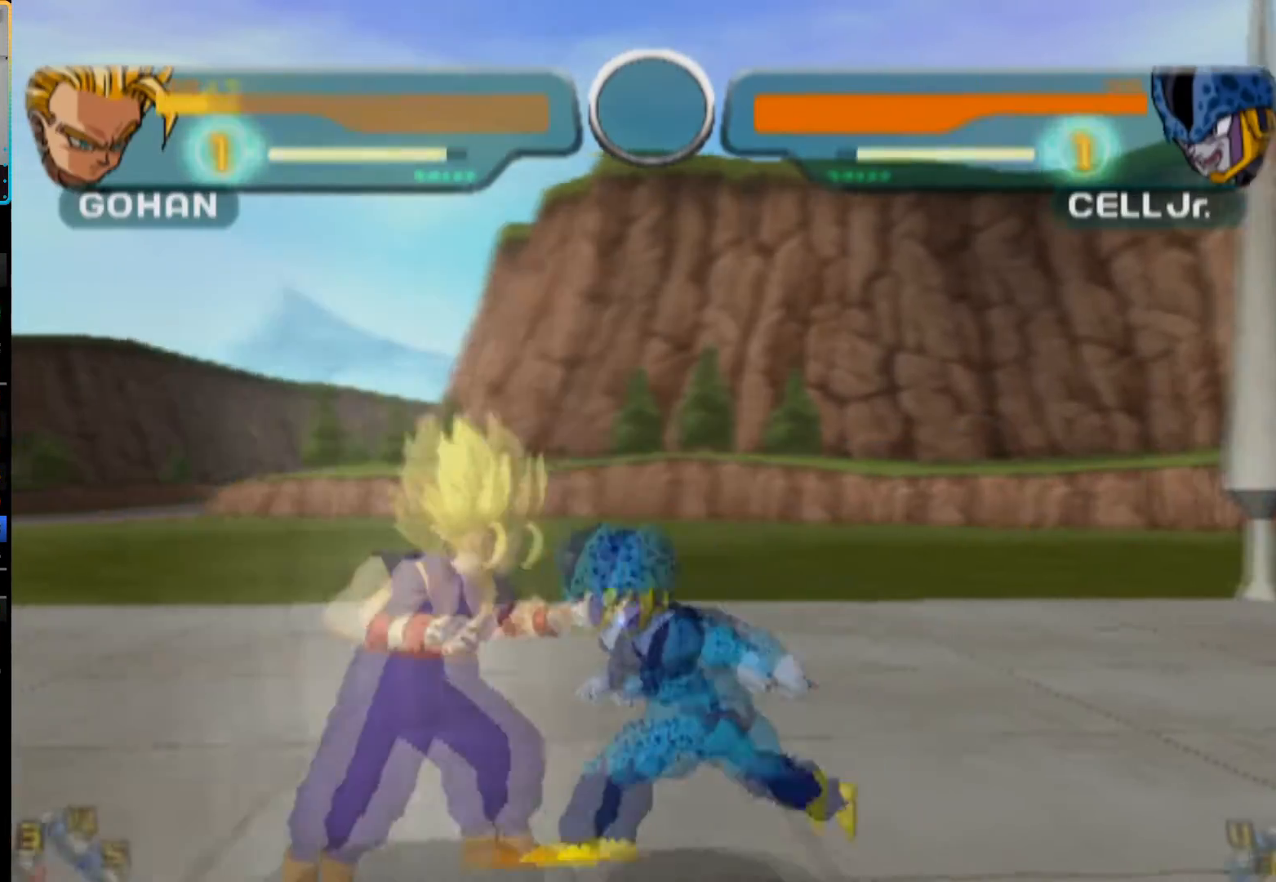
{"buttons": [], "left_stick": "center", "right_stick": "center", "button_events": [[50, "SQUARE", "up"], [100, "SQUARE", "down"], [150, "SQUARE", "up"], [217, "SQUARE", "down"], [283, "SQUARE", "up"], [333, "SQUARE", "down"], [383, "SQUARE", "up"], [433, "SQUARE", "down"], [500, "SQUARE", "up"]]}
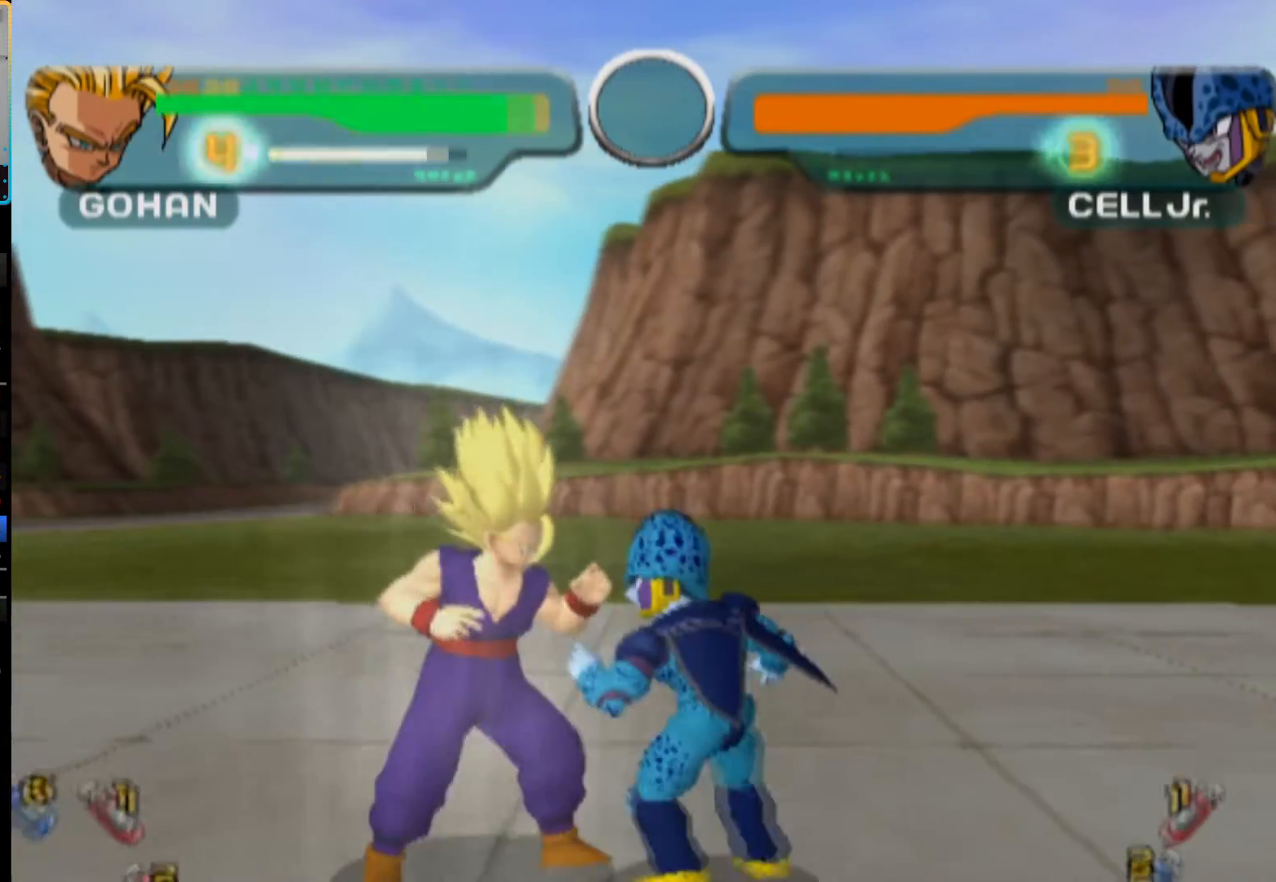
{"buttons": [], "left_stick": "center", "right_stick": "center", "button_events": [[83, "SQUARE", "down"], [133, "SQUARE", "up"]]}
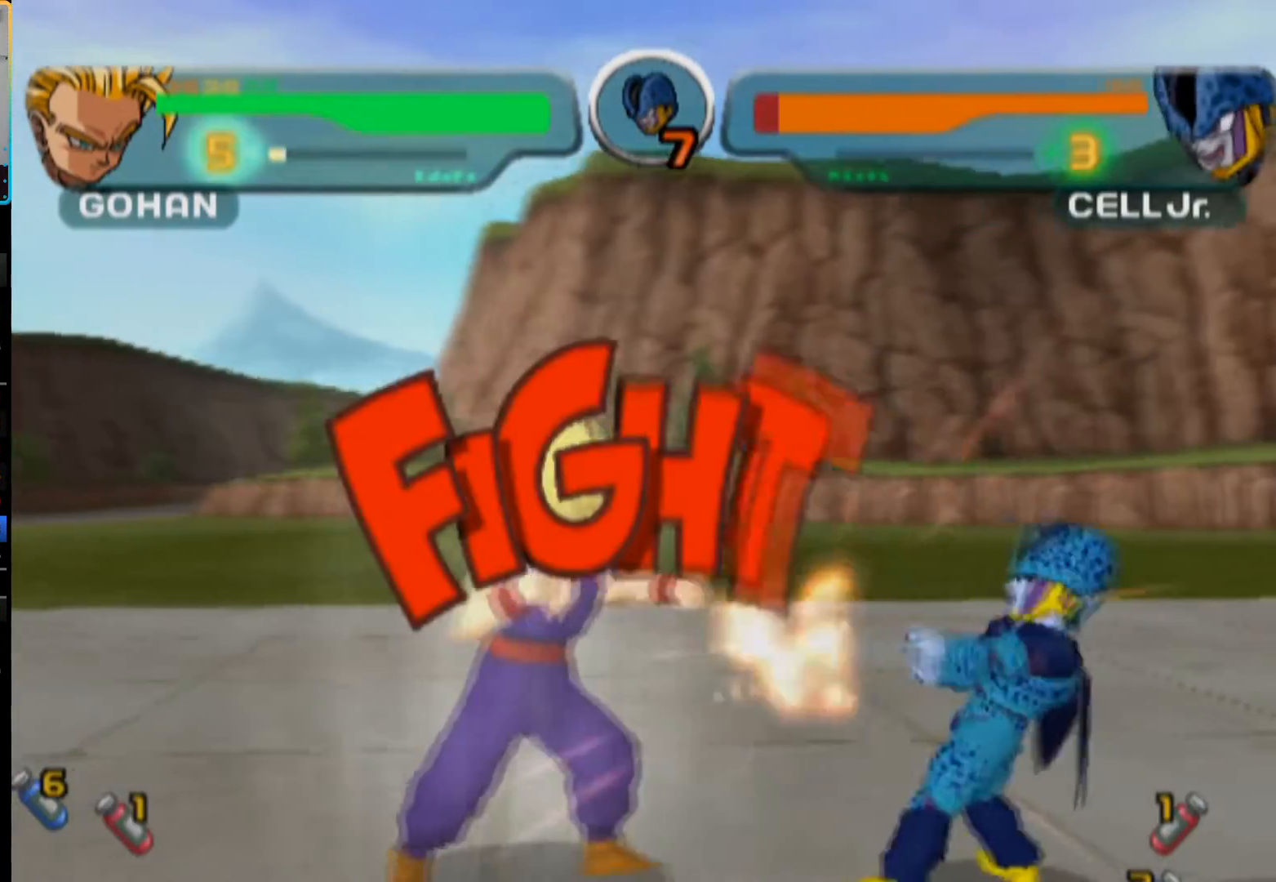
{"buttons": [], "left_stick": "center", "right_stick": "center", "button_events": [[33, "SQUARE", "down"], [83, "SQUARE", "up"], [283, "SQUARE", "down"], [333, "SQUARE", "up"]]}
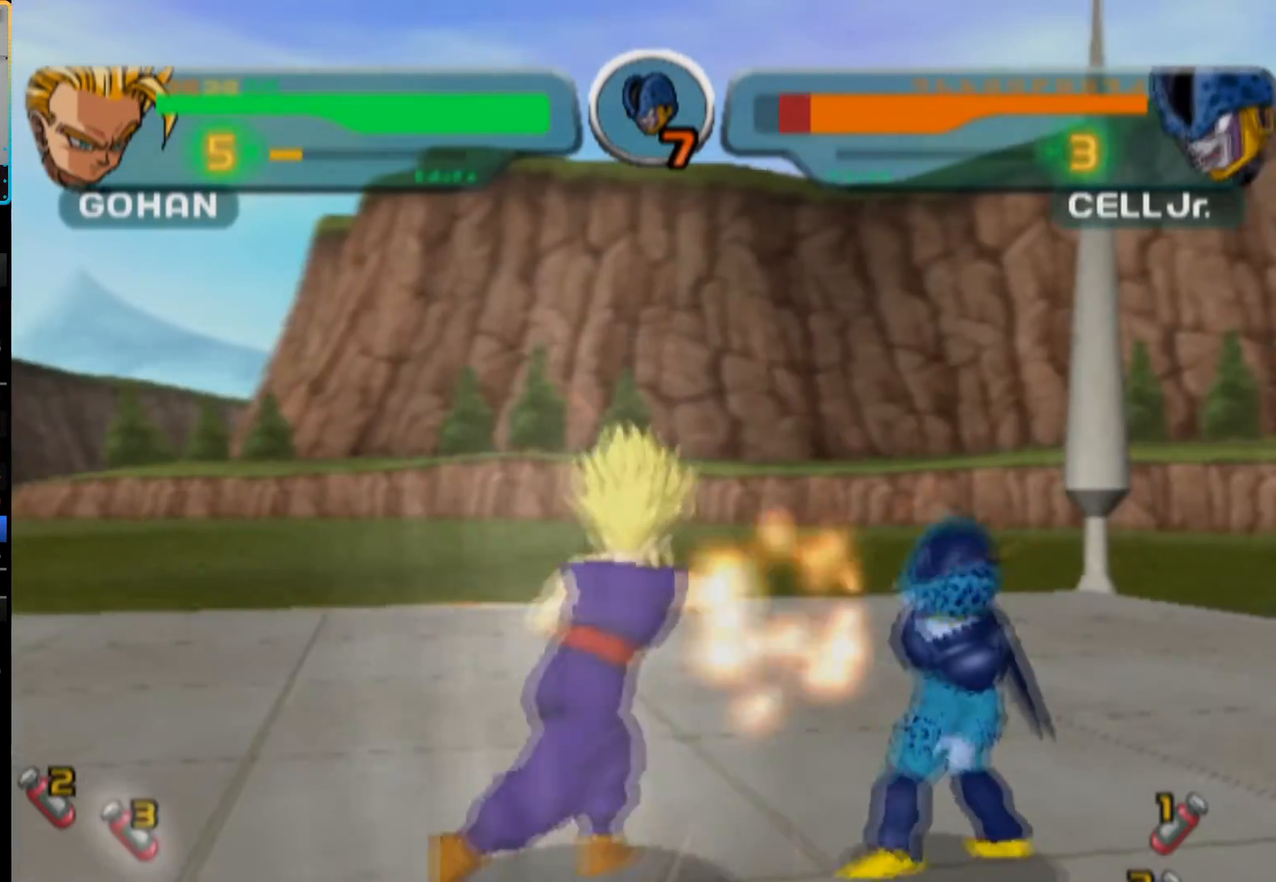
{"buttons": [], "left_stick": "center", "right_stick": "center"}
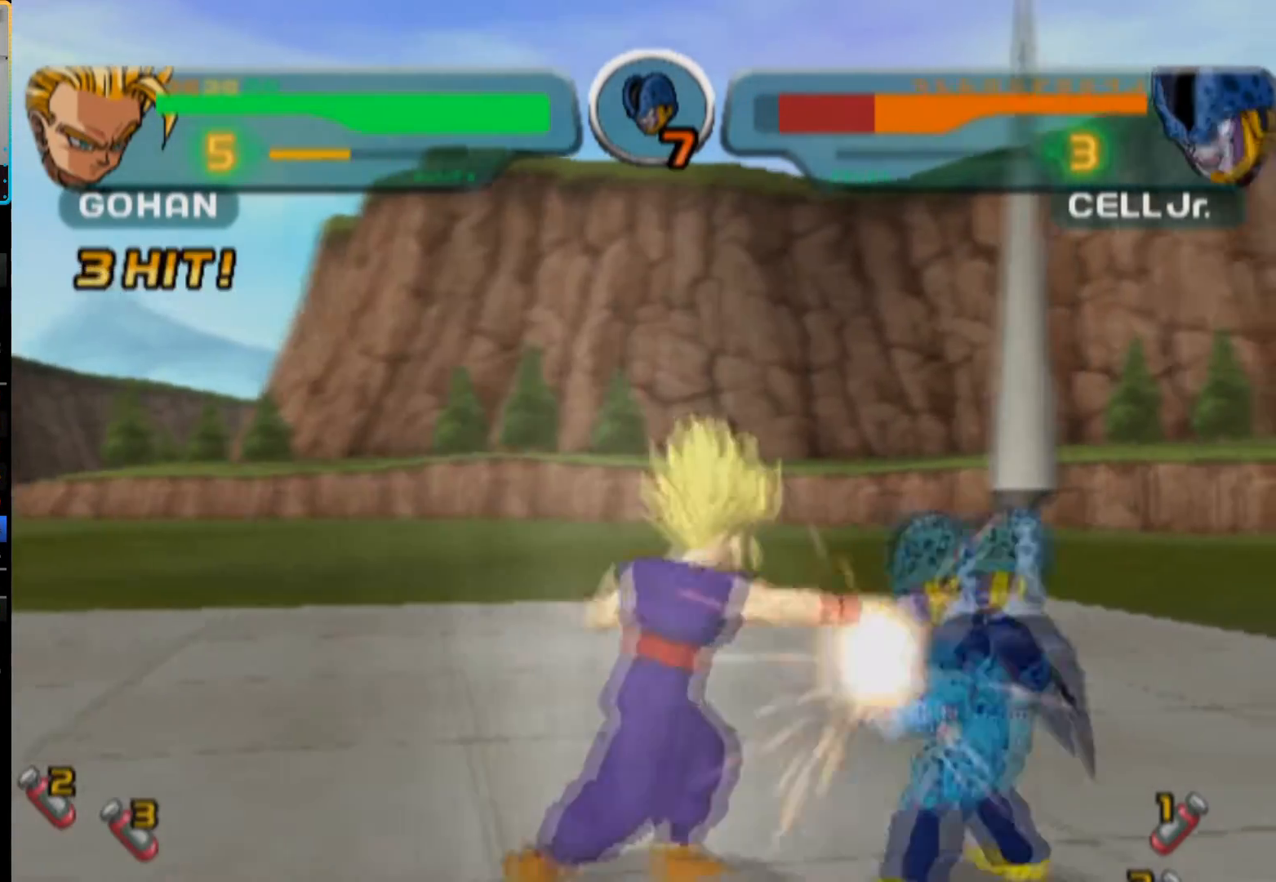
{"buttons": ["DPAD_RIGHT"], "left_stick": "center", "right_stick": "center"}
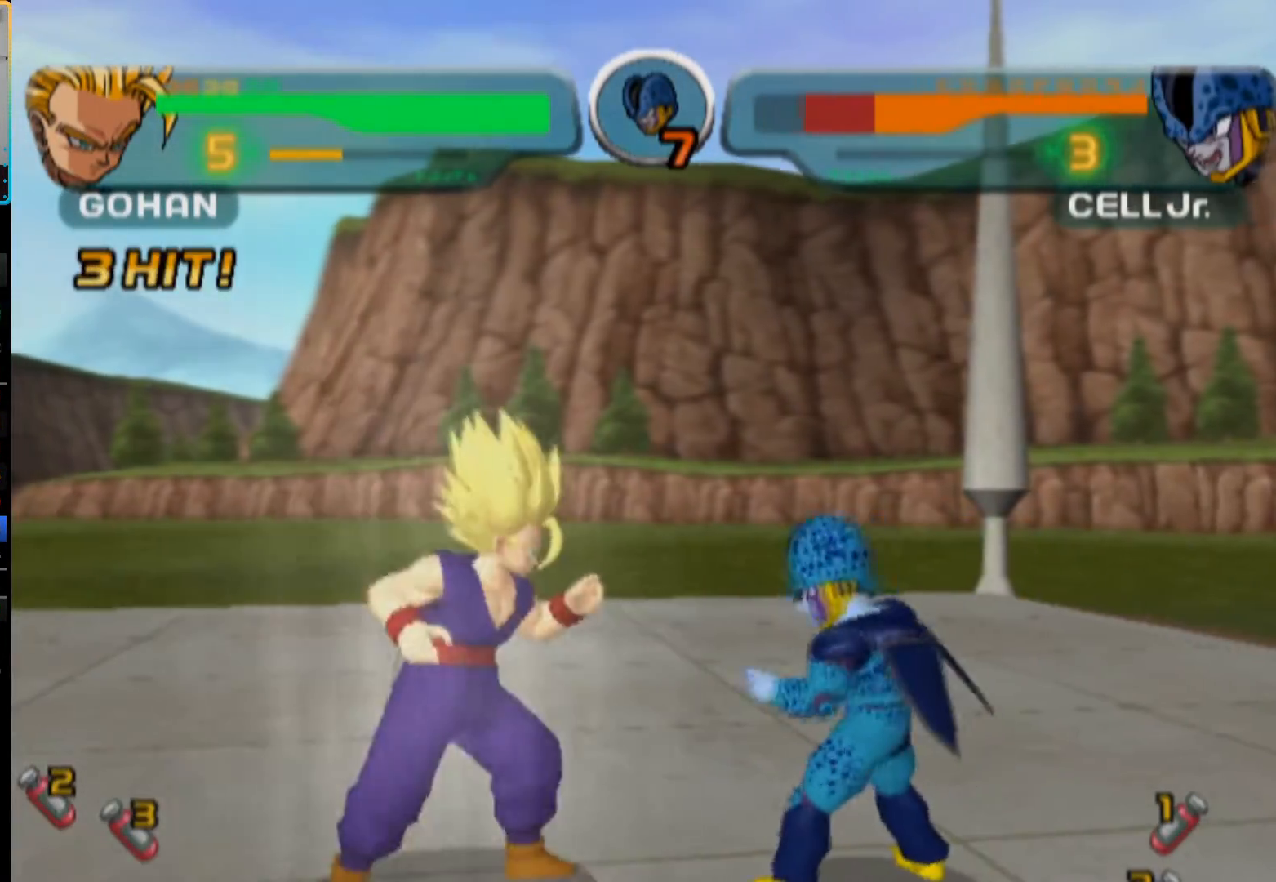
{"buttons": [], "left_stick": "center", "right_stick": "center", "button_events": [[33, "DPAD_RIGHT", "up"], [33, "SQUARE", "down"], [83, "SQUARE", "up"], [167, "SQUARE", "down"], [233, "SQUARE", "up"], [300, "SQUARE", "down"], [350, "SQUARE", "up"], [417, "SQUARE", "down"], [467, "SQUARE", "up"]]}
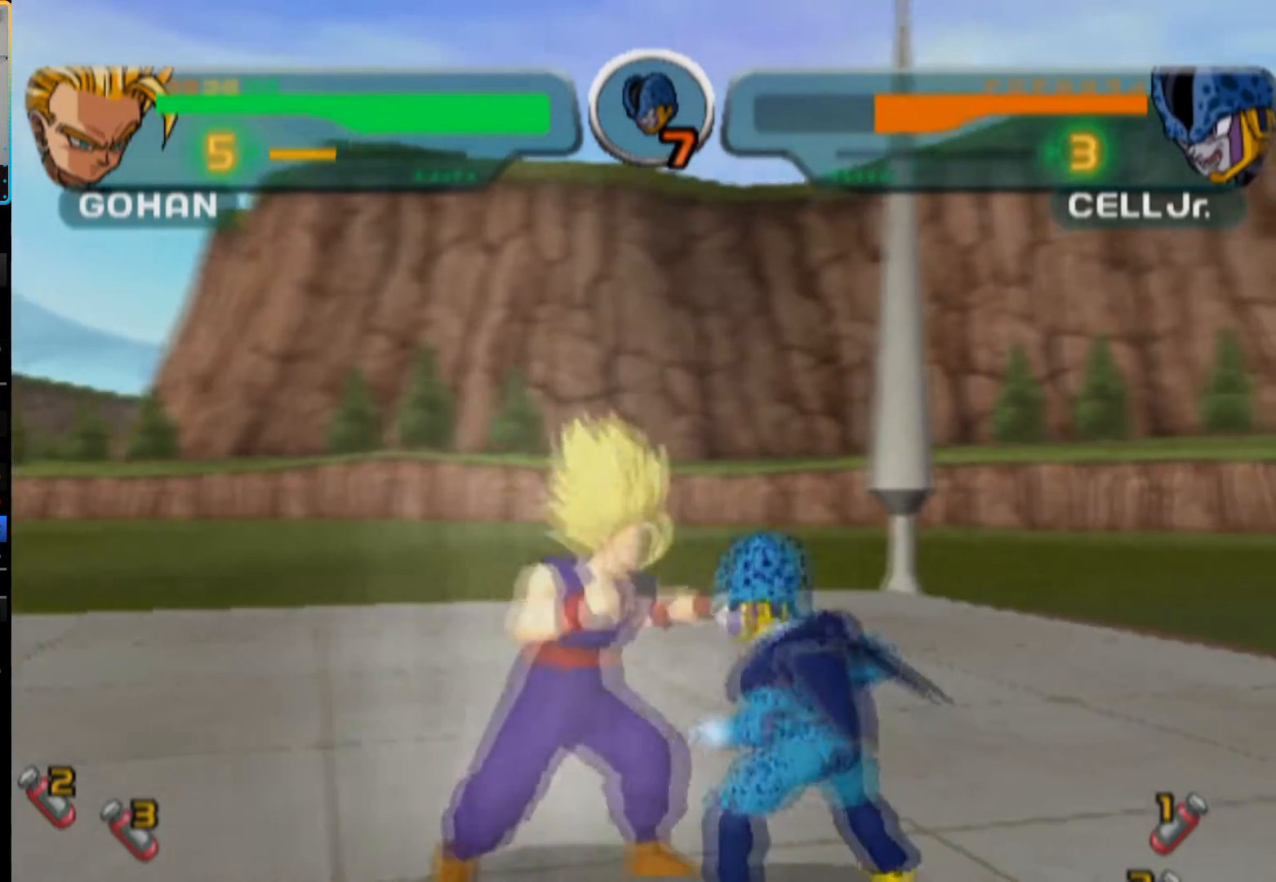
{"buttons": [], "left_stick": "center", "right_stick": "center", "button_events": [[50, "SQUARE", "down"], [100, "SQUARE", "up"], [167, "SQUARE", "down"], [233, "SQUARE", "up"], [300, "SQUARE", "down"], [350, "SQUARE", "up"]]}
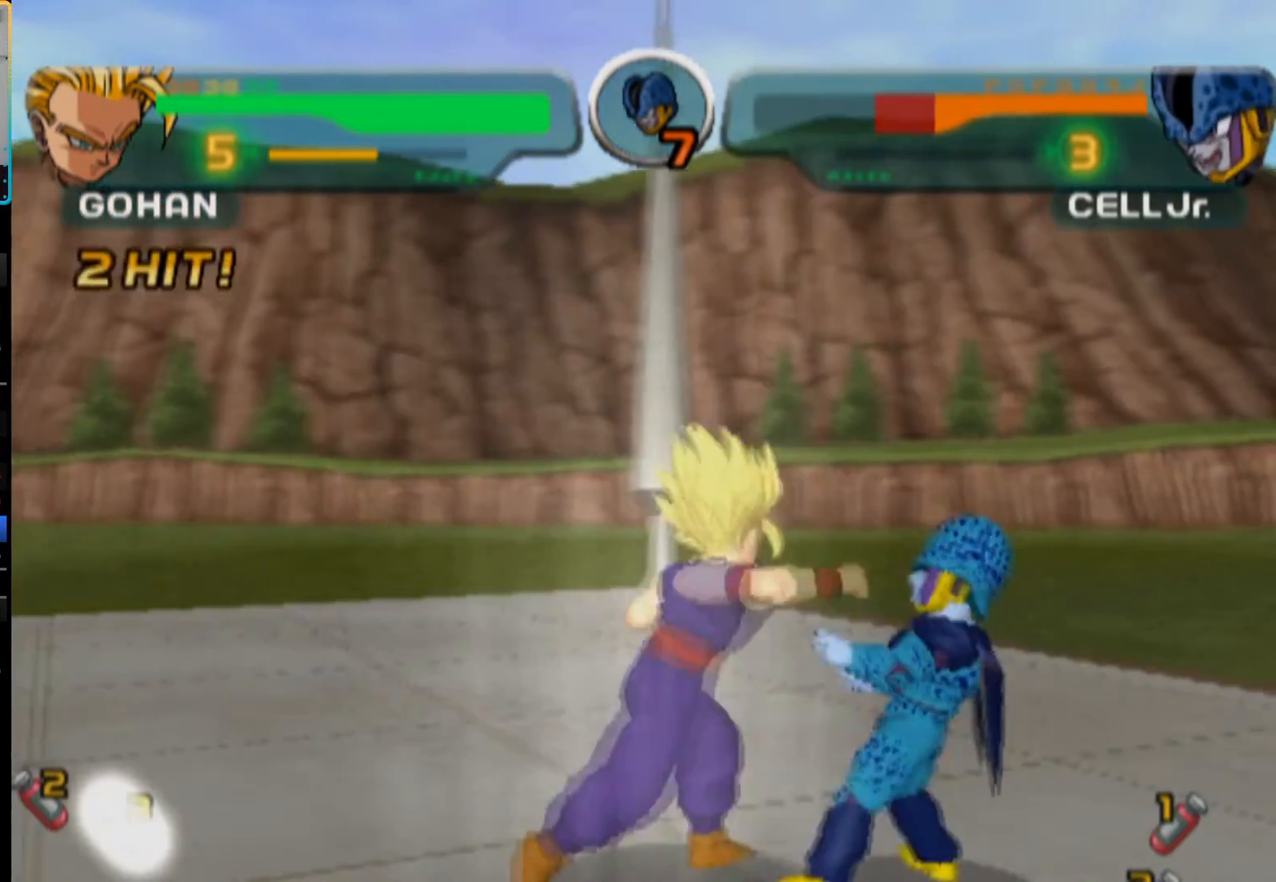
{"buttons": [], "left_stick": "center", "right_stick": "center", "button_events": [[417, "SQUARE", "down"], [467, "SQUARE", "up"]]}
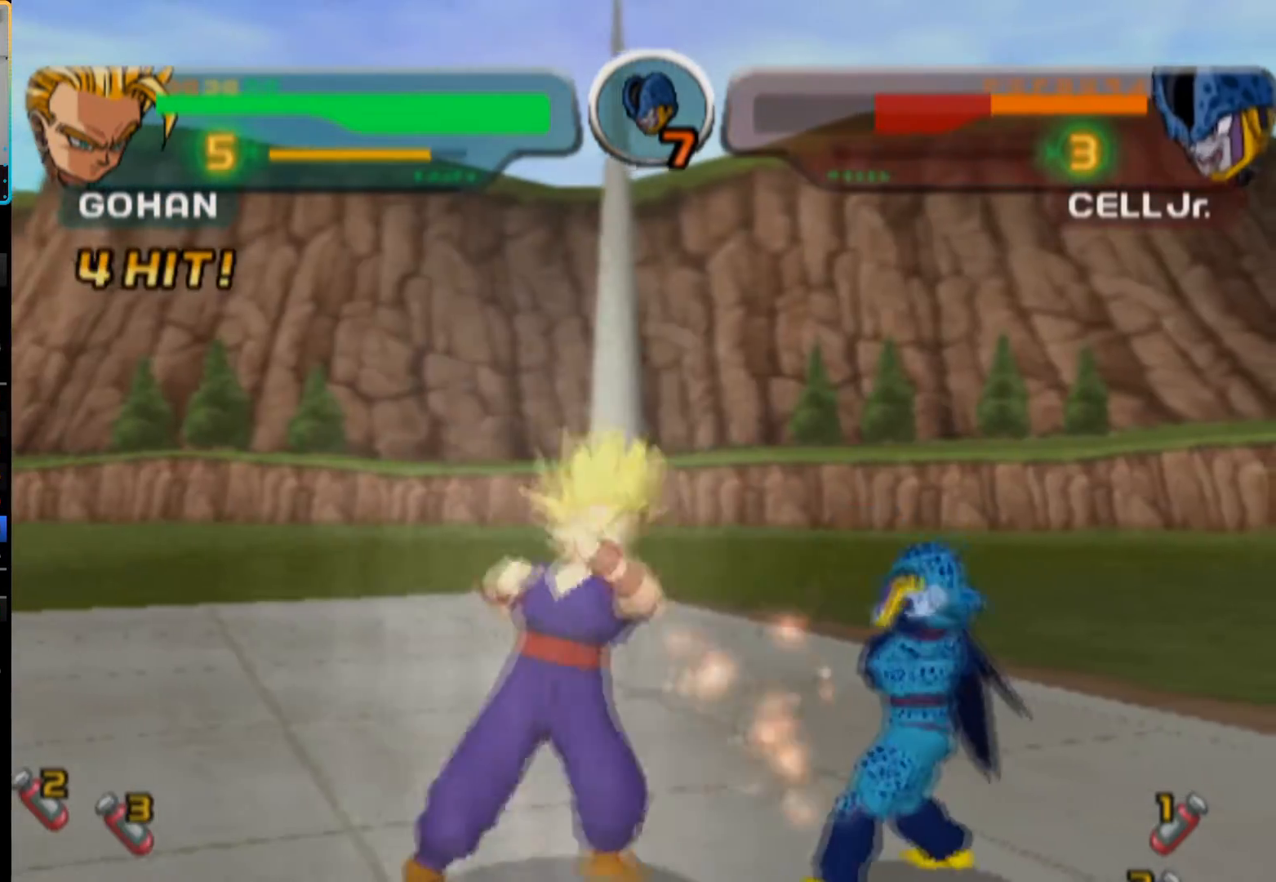
{"buttons": ["DPAD_RIGHT"], "left_stick": "center", "right_stick": "center", "button_events": [[33, "SQUARE", "down"], [117, "SQUARE", "up"], [183, "SQUARE", "down"], [233, "SQUARE", "up"], [300, "SQUARE", "down"], [400, "SQUARE", "up"], [500, "DPAD_RIGHT", "down"]]}
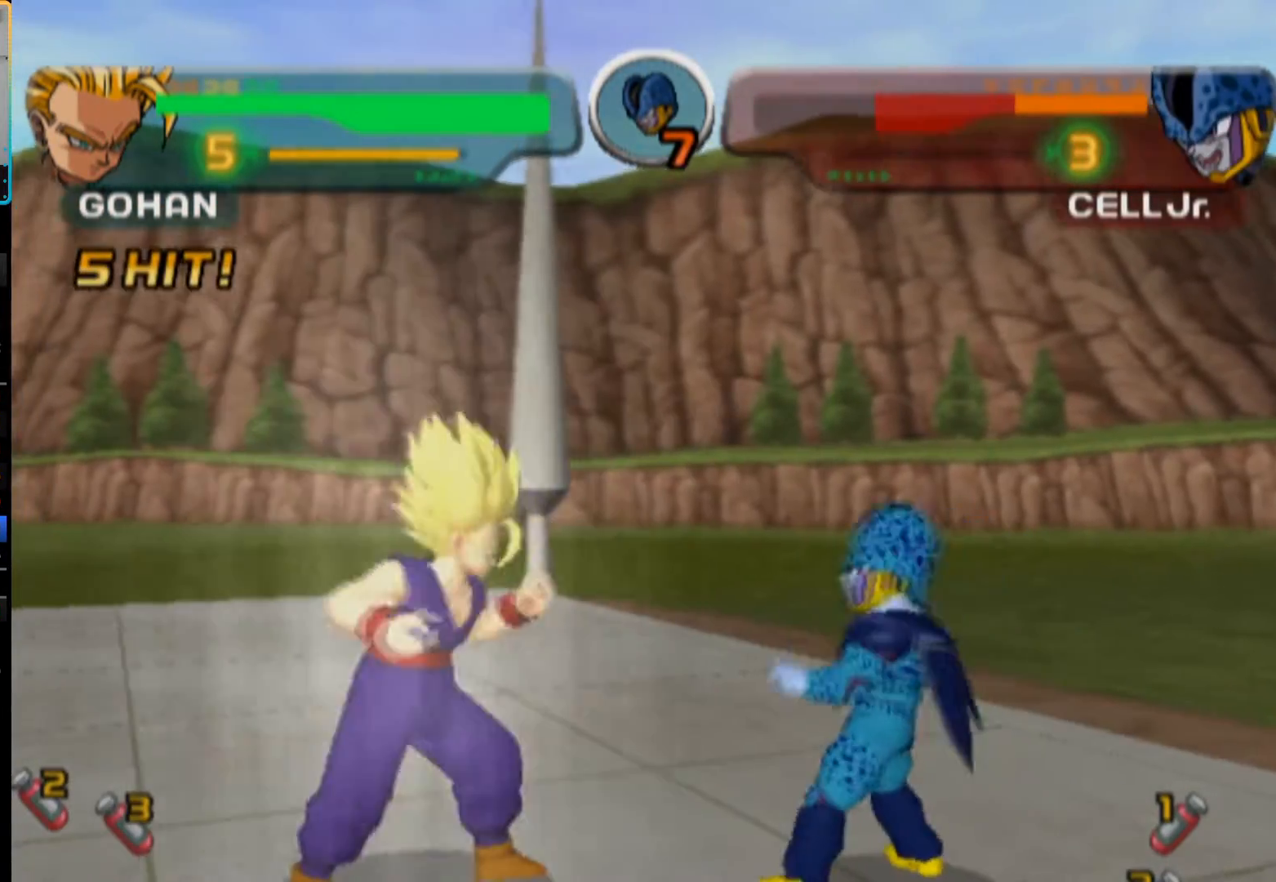
{"buttons": [], "left_stick": "center", "right_stick": "center", "button_events": [[100, "DPAD_RIGHT", "up"], [167, "SQUARE", "down"], [233, "SQUARE", "up"], [283, "SQUARE", "down"], [367, "SQUARE", "up"], [450, "SQUARE", "down"], [500, "SQUARE", "up"]]}
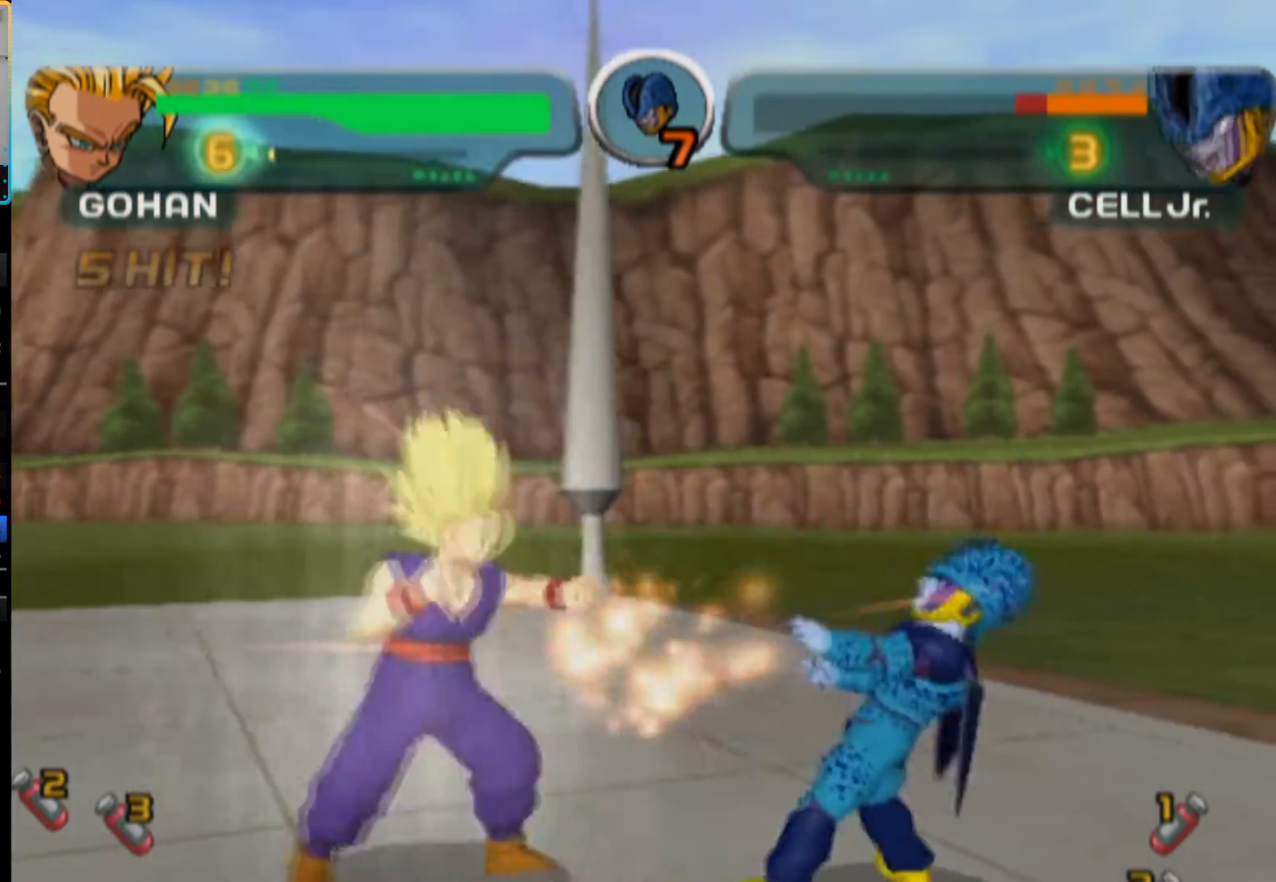
{"buttons": [], "left_stick": "center", "right_stick": "center", "button_events": [[67, "SQUARE", "down"], [117, "SQUARE", "up"], [167, "SQUARE", "down"], [233, "SQUARE", "up"], [300, "SQUARE", "down"], [383, "SQUARE", "up"], [433, "SQUARE", "down"], [500, "SQUARE", "up"]]}
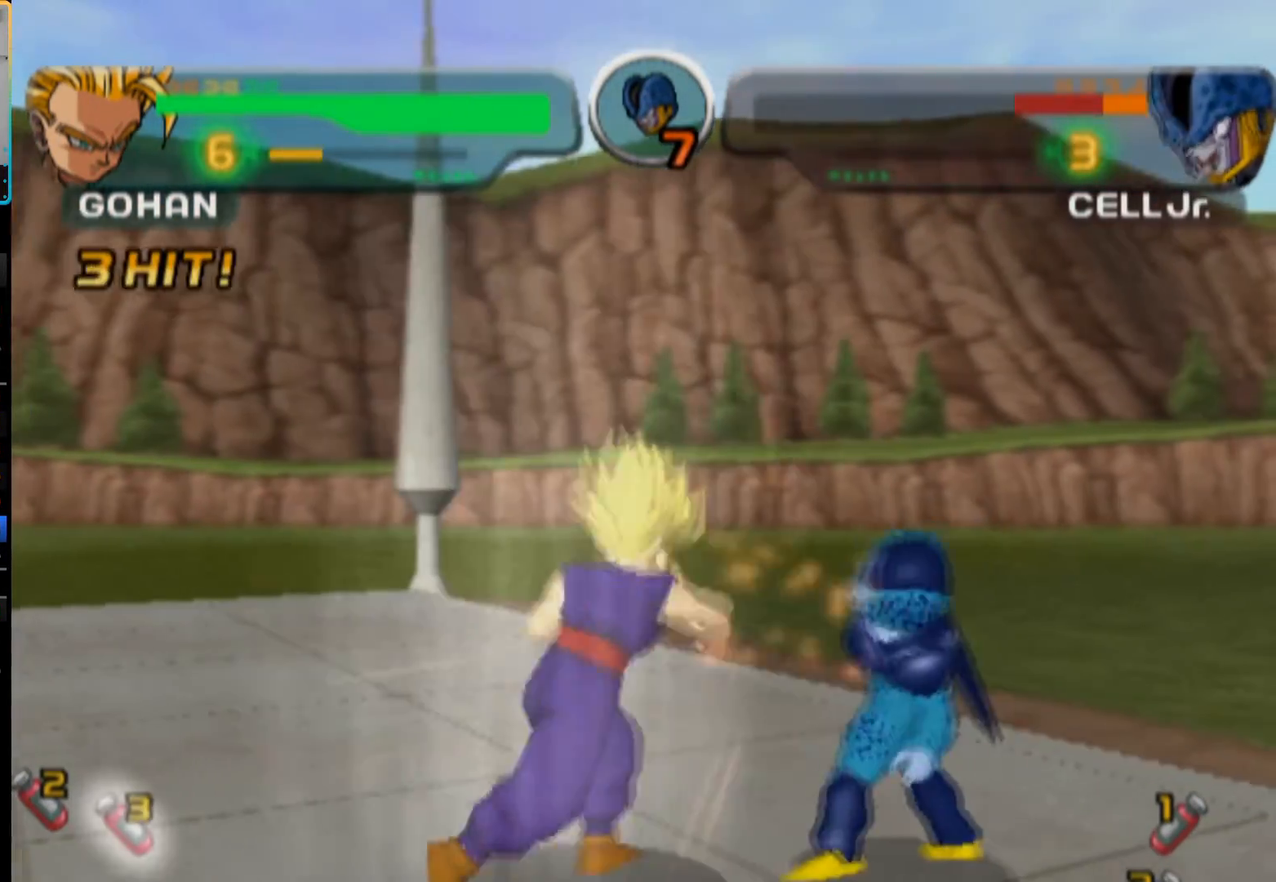
{"buttons": ["SQUARE"], "left_stick": "center", "right_stick": "center", "button_events": [[83, "SQUARE", "down"], [133, "SQUARE", "up"], [217, "SQUARE", "down"], [283, "SQUARE", "up"], [350, "SQUARE", "down"], [400, "SQUARE", "up"], [467, "SQUARE", "down"]]}
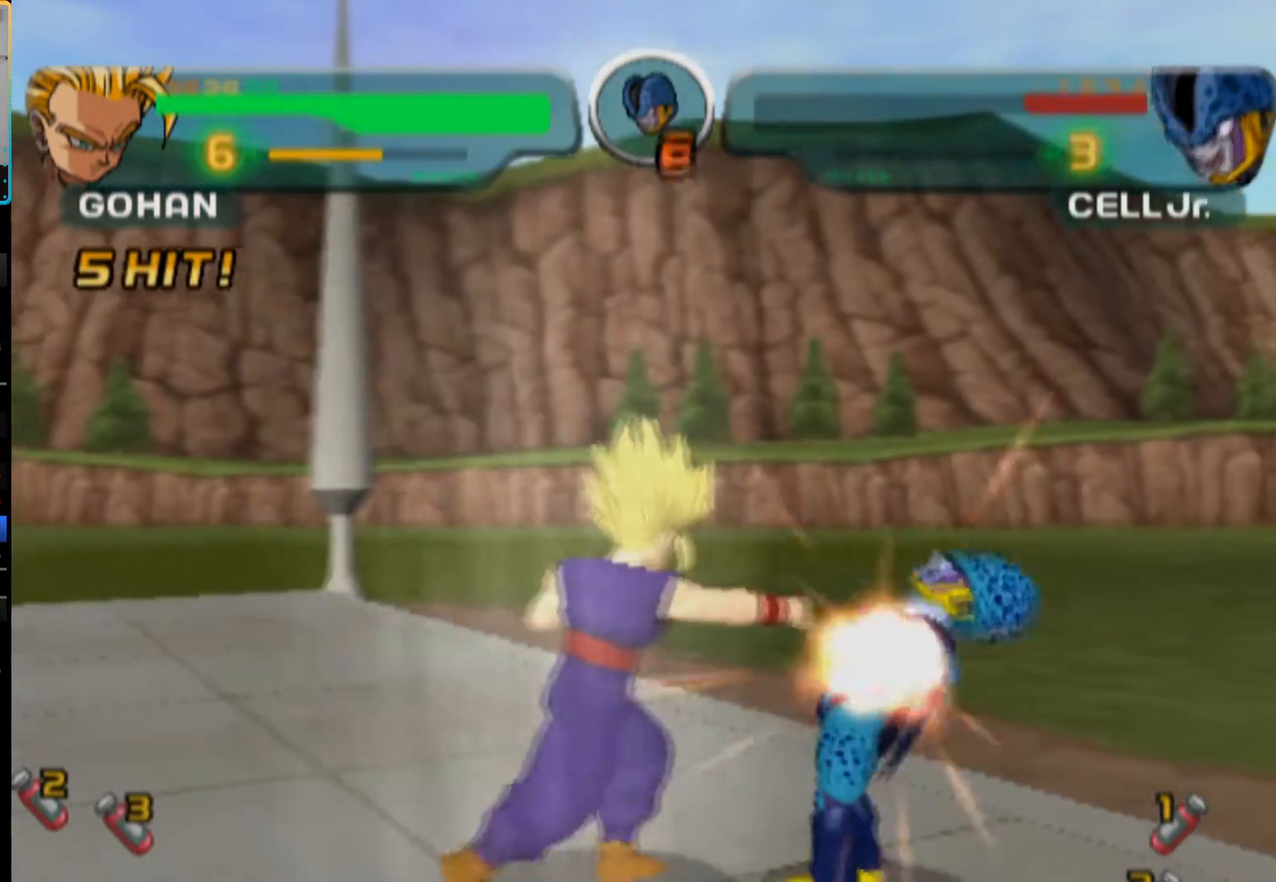
{"buttons": [], "left_stick": "center", "right_stick": "center", "button_events": [[50, "SQUARE", "up"], [100, "SQUARE", "down"], [267, "SQUARE", "up"]]}
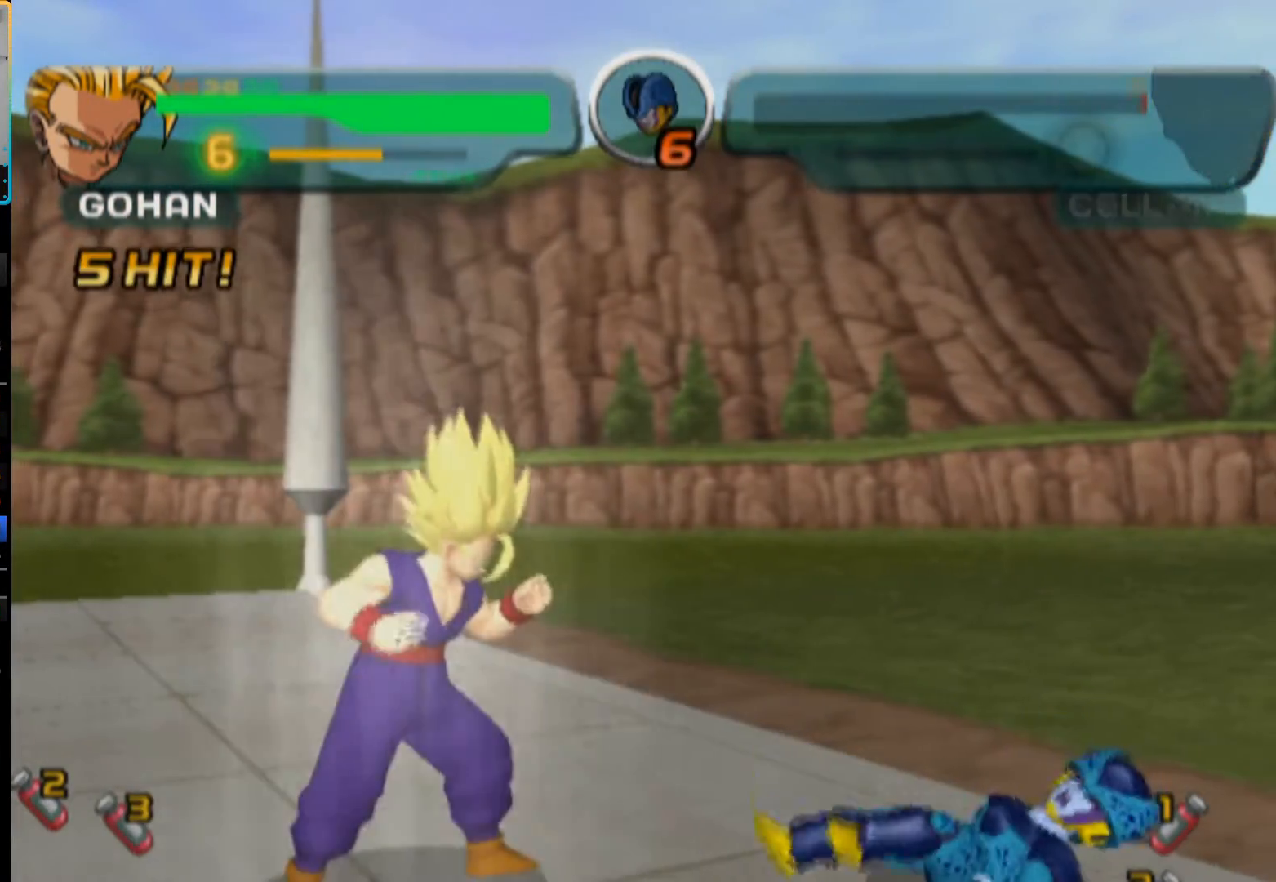
{"buttons": [], "left_stick": "center", "right_stick": "center", "button_events": []}
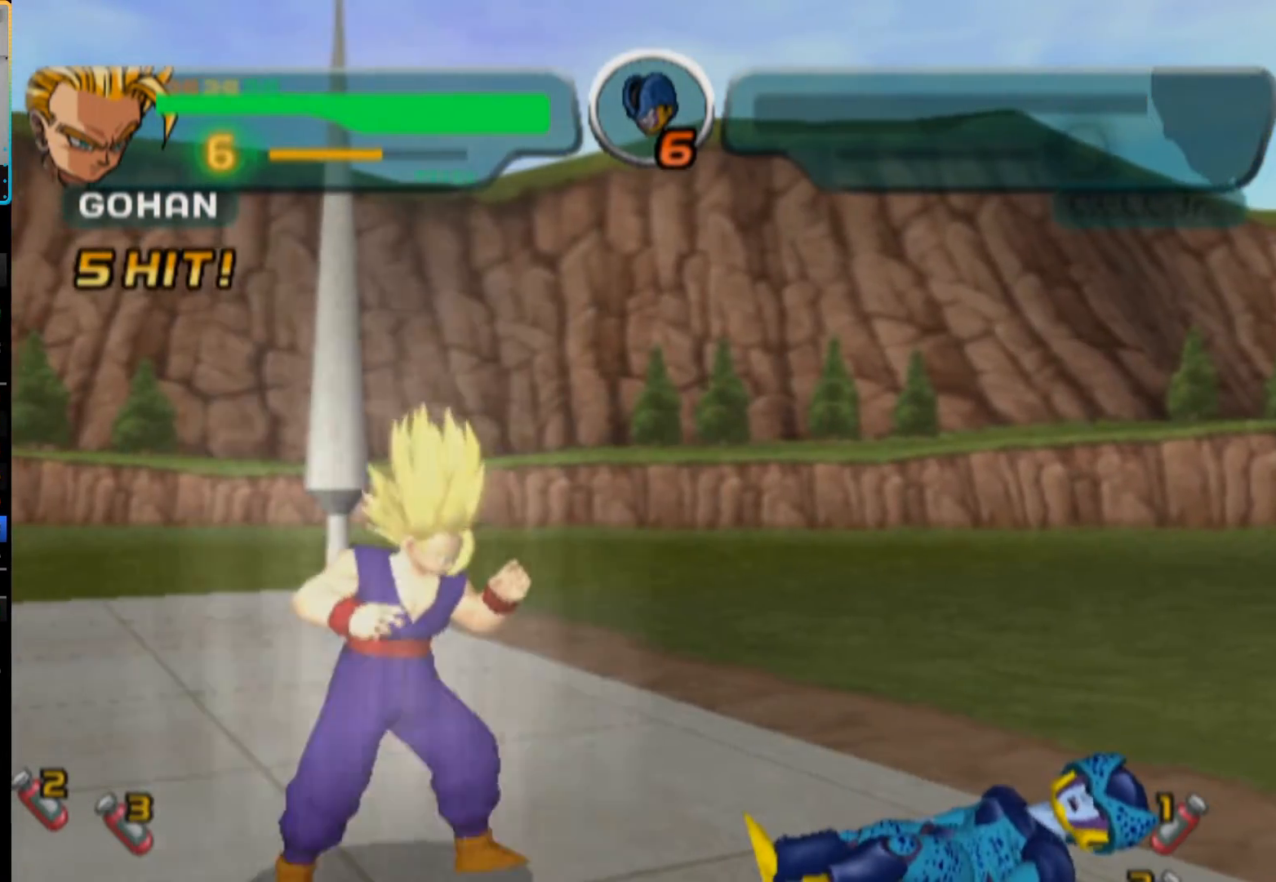
{"buttons": [], "left_stick": "center", "right_stick": "center", "button_events": []}
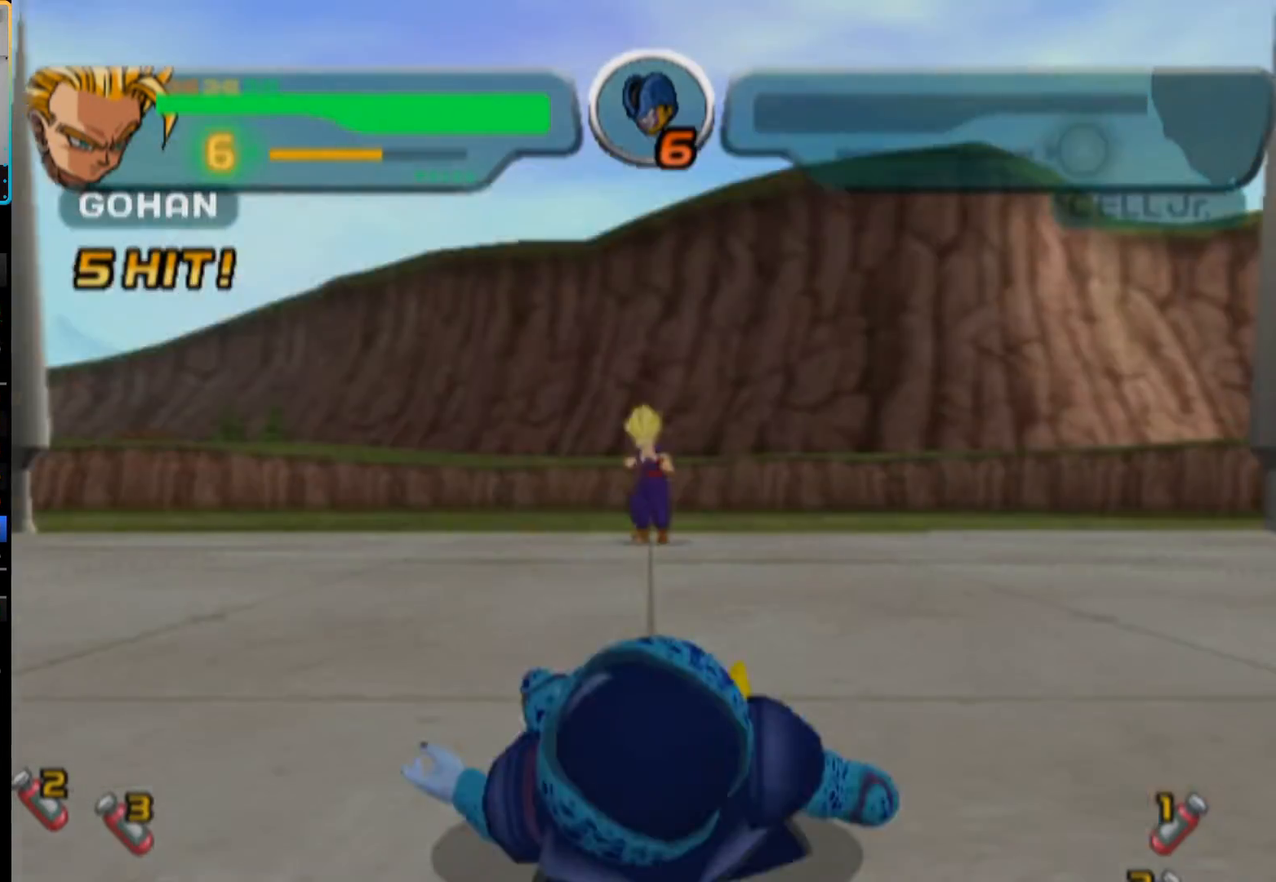
{"buttons": [], "left_stick": "center", "right_stick": "center", "button_events": []}
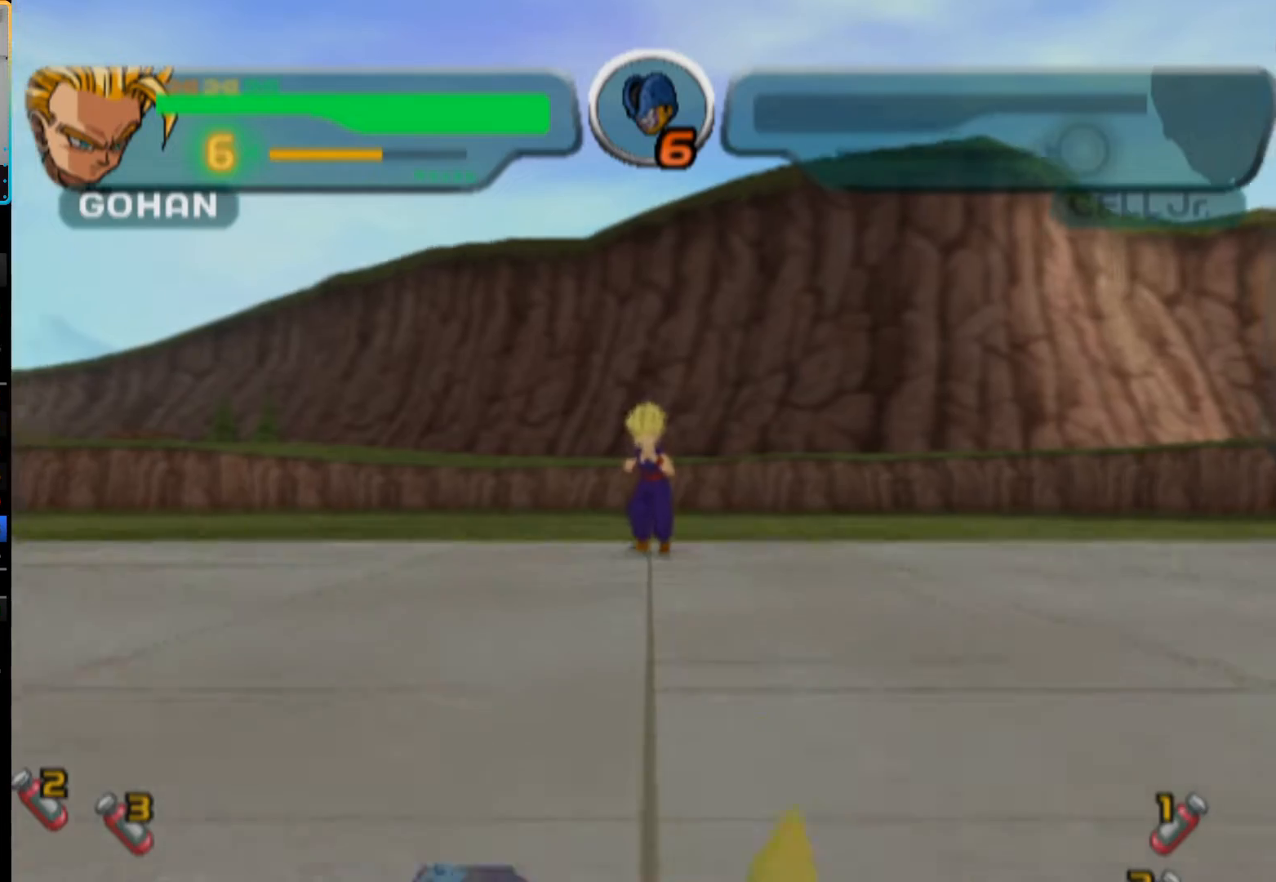
{"buttons": [], "left_stick": "center", "right_stick": "center", "button_events": []}